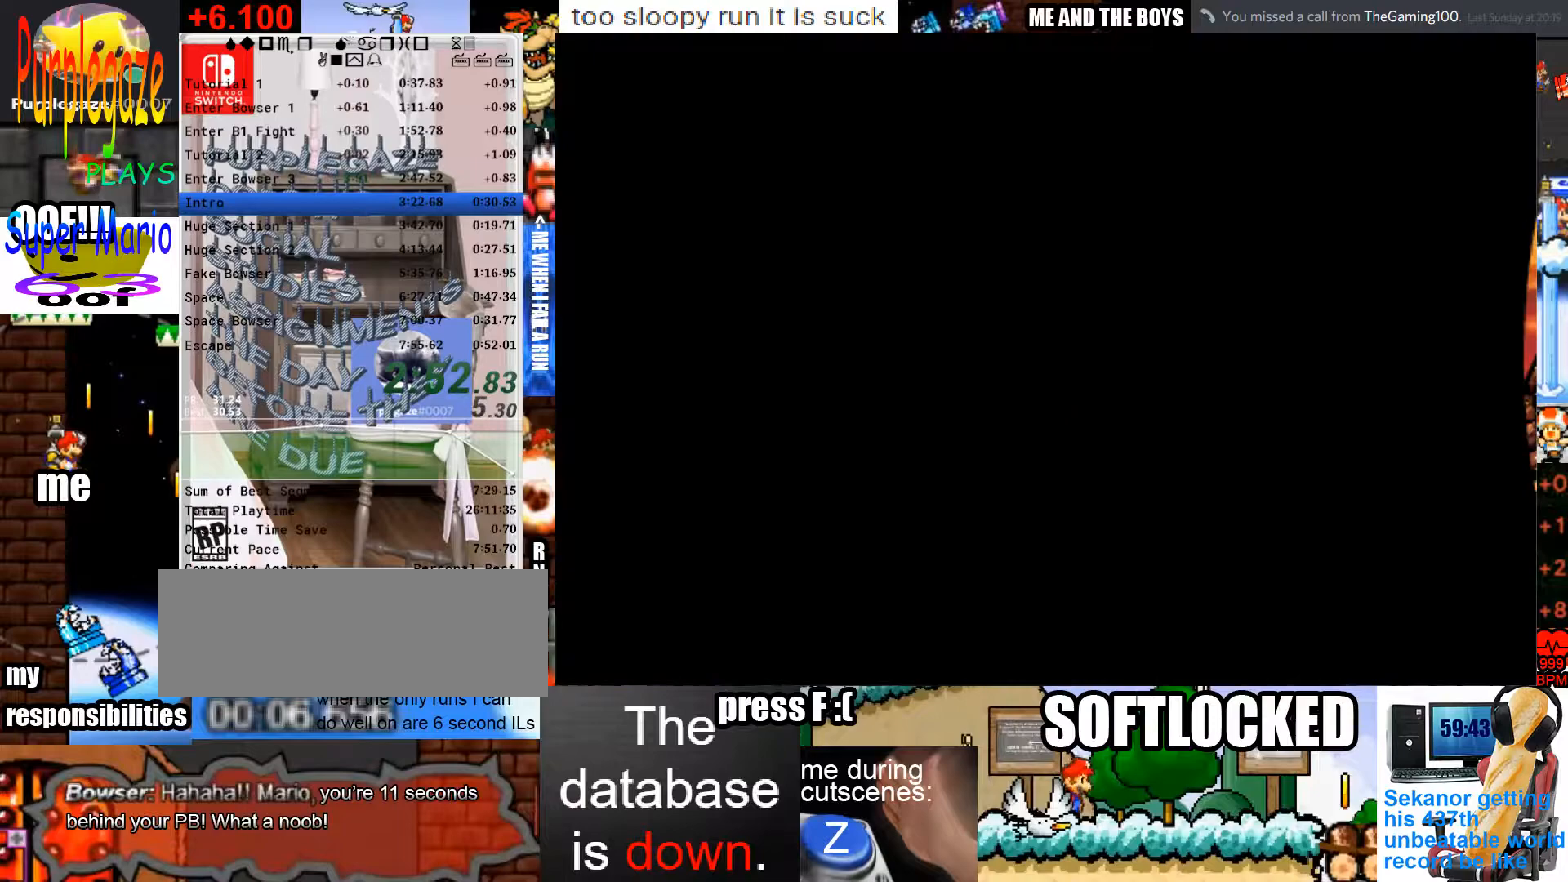
Gameplay with keyboard and mouse; each line is a JSON object with the keys and mouse buttons held at the frame after it. "events" lists presses ("down") and releases ("up") of "c", "down", "left", "p", "right", "semicolon", "shift", "space", "up", "x", "z" and "mouse_left" between this image and that frame as [ms after this image, input, new state], when the widget could be followed in between. "mouse_left" = the "left" button of the "mouse" list. No other keys are recorded. Mouse movement is not recorded.
{"keys": ["shift"], "mouse": [], "events": [[333, "shift", "down"], [400, "shift", "up"], [467, "shift", "down"]]}
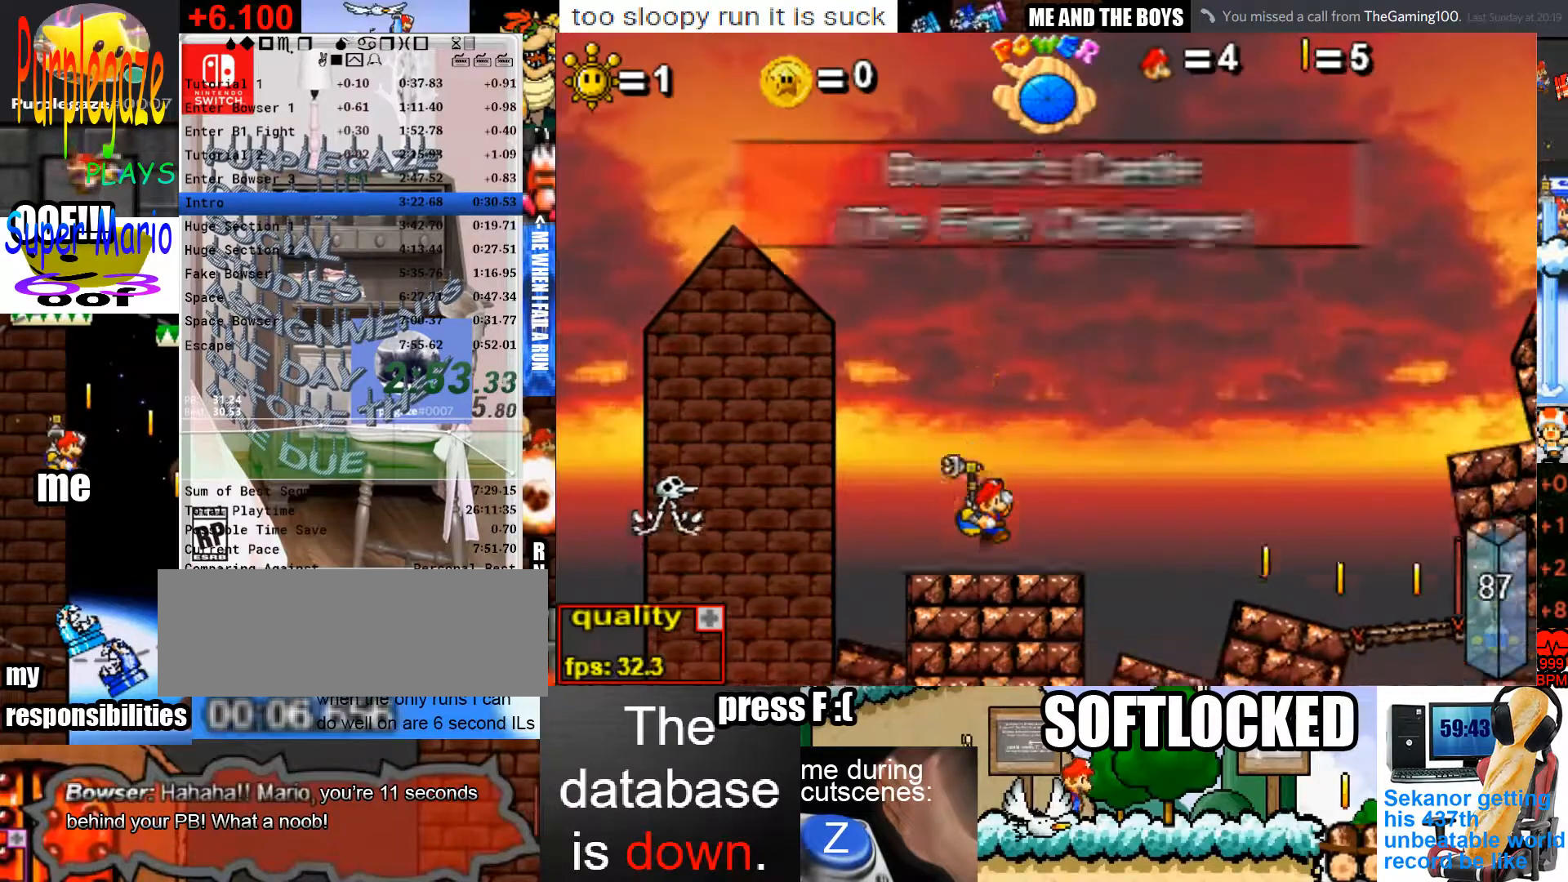
{"keys": ["c", "right"], "mouse": [], "events": [[33, "c", "down"], [67, "shift", "up"], [133, "right", "down"], [167, "up", "down"], [467, "up", "up"]]}
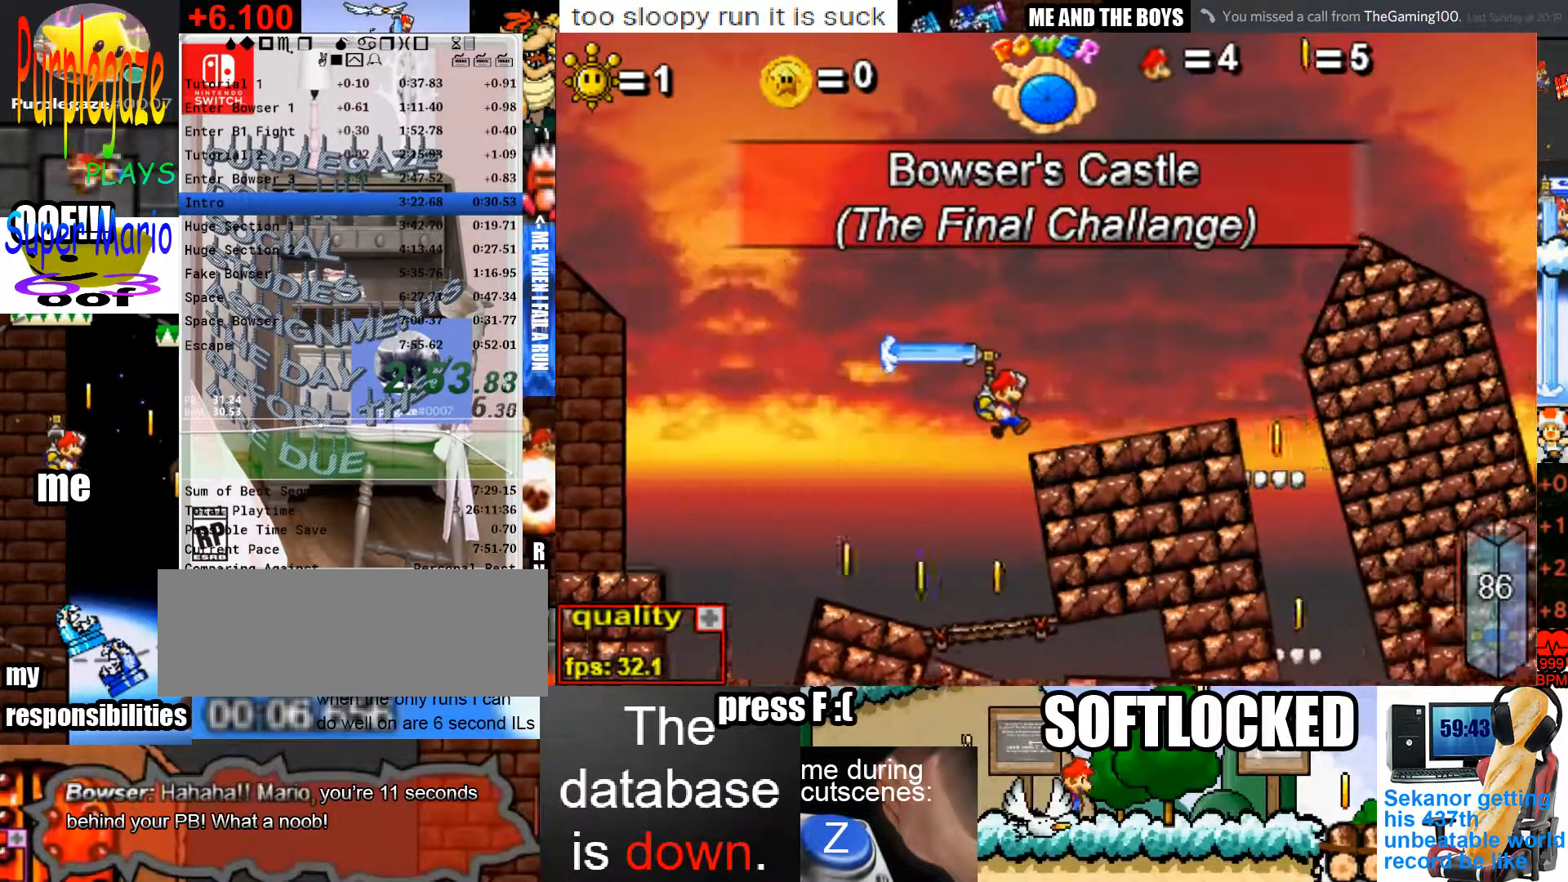
{"keys": ["c", "right", "up"], "mouse": [], "events": [[33, "up", "down"], [267, "shift", "down"], [333, "c", "up"], [333, "shift", "up"], [433, "shift", "down"], [467, "c", "down"], [500, "shift", "up"]]}
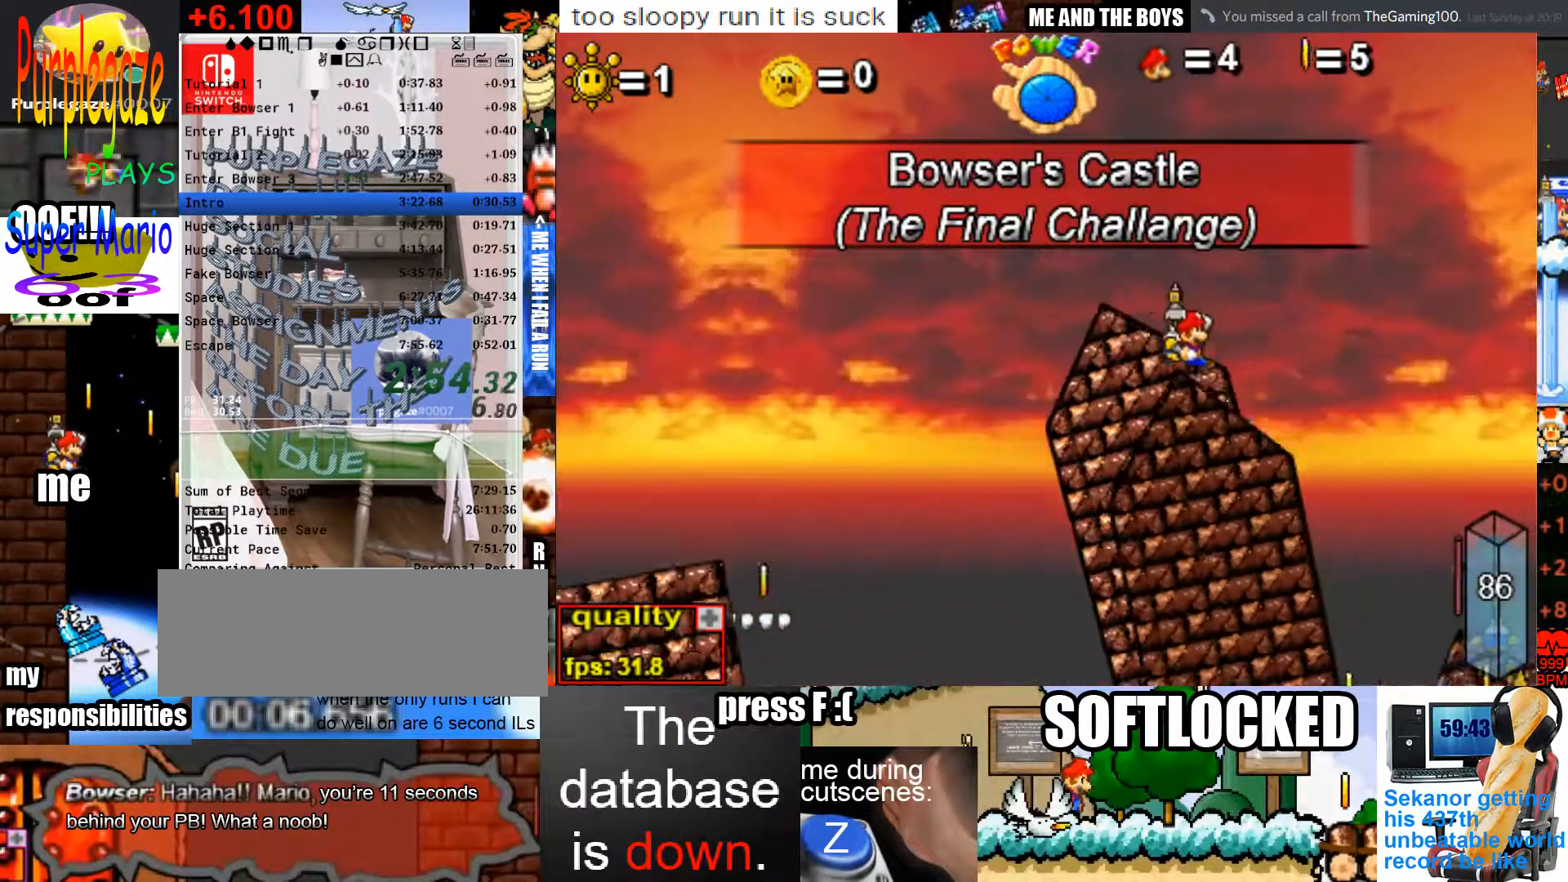
{"keys": ["c", "right", "up"], "mouse": [], "events": []}
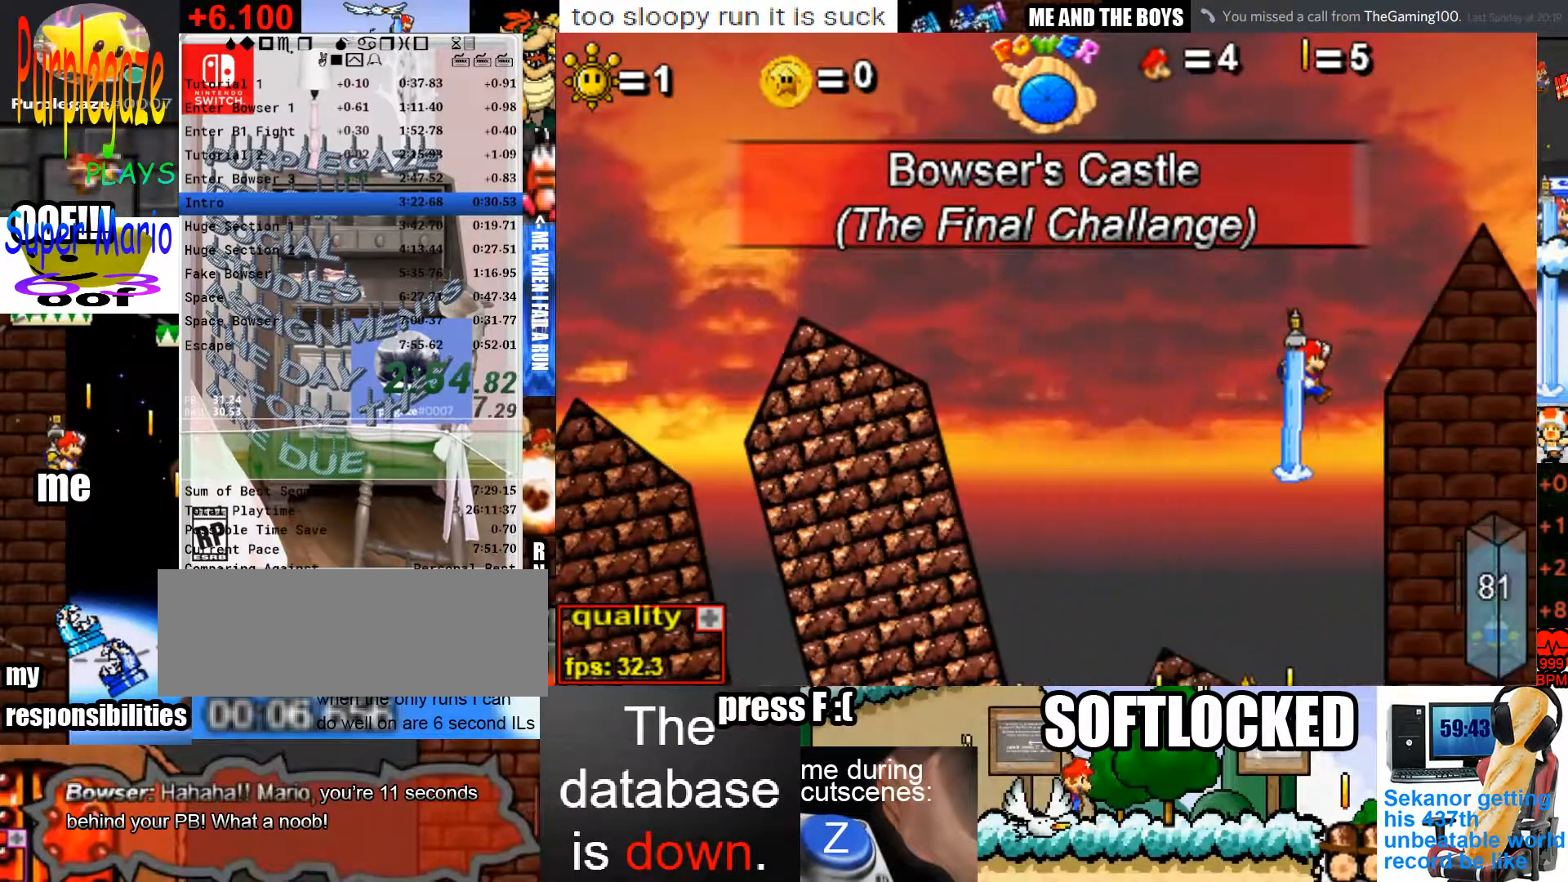
{"keys": ["right", "up"], "mouse": [], "events": [[267, "c", "up"], [467, "x", "down"], [500, "x", "up"]]}
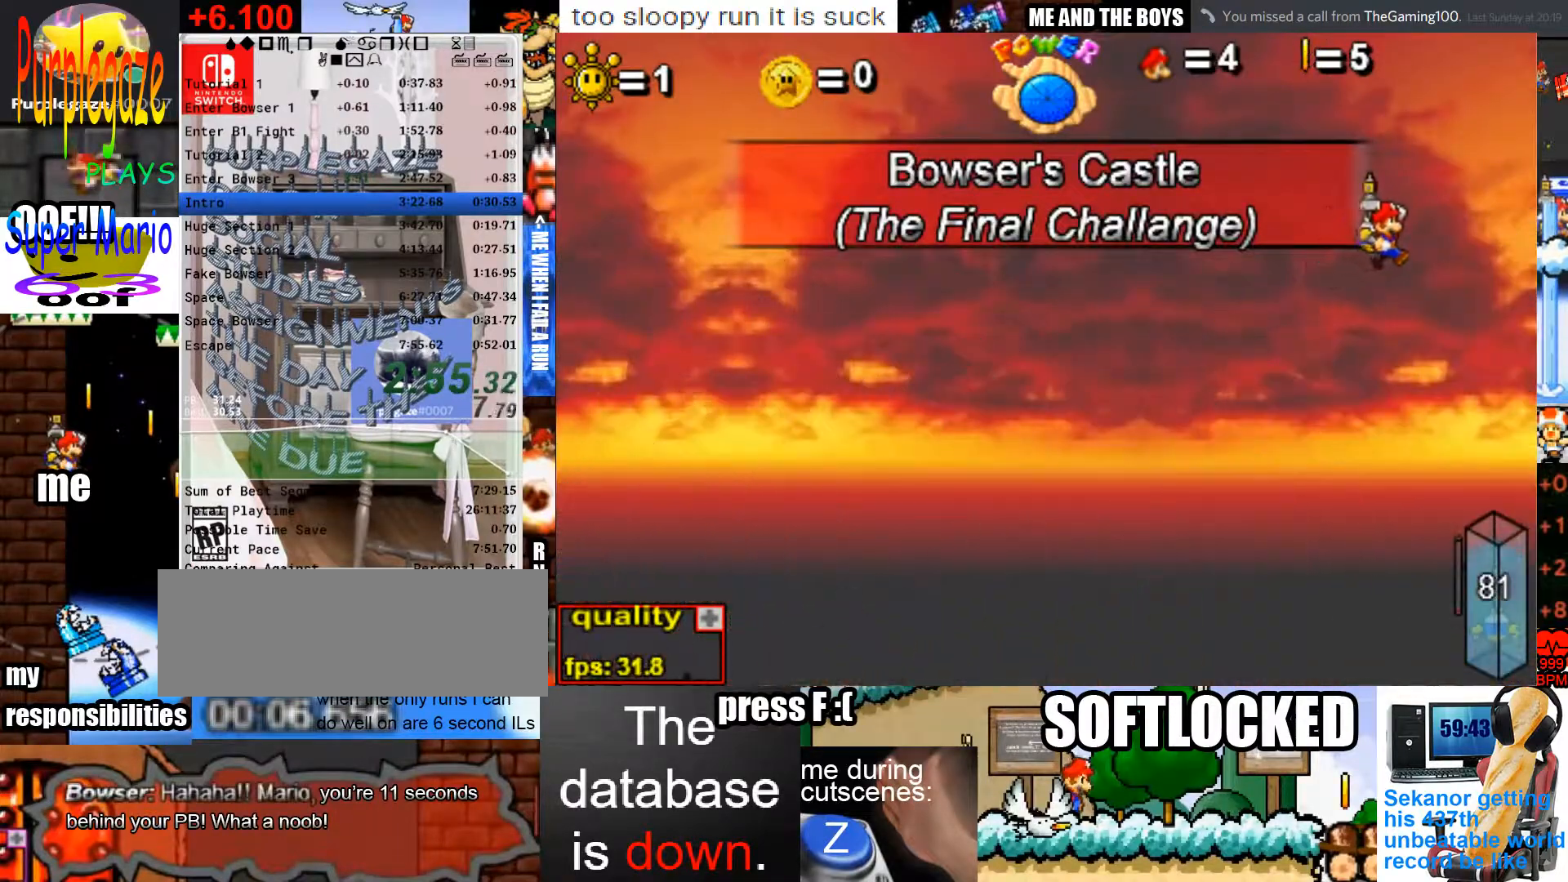
{"keys": ["right", "up"], "mouse": [], "events": [[133, "x", "down"], [200, "x", "up"], [267, "x", "down"], [333, "x", "up"], [433, "x", "down"], [467, "x", "up"]]}
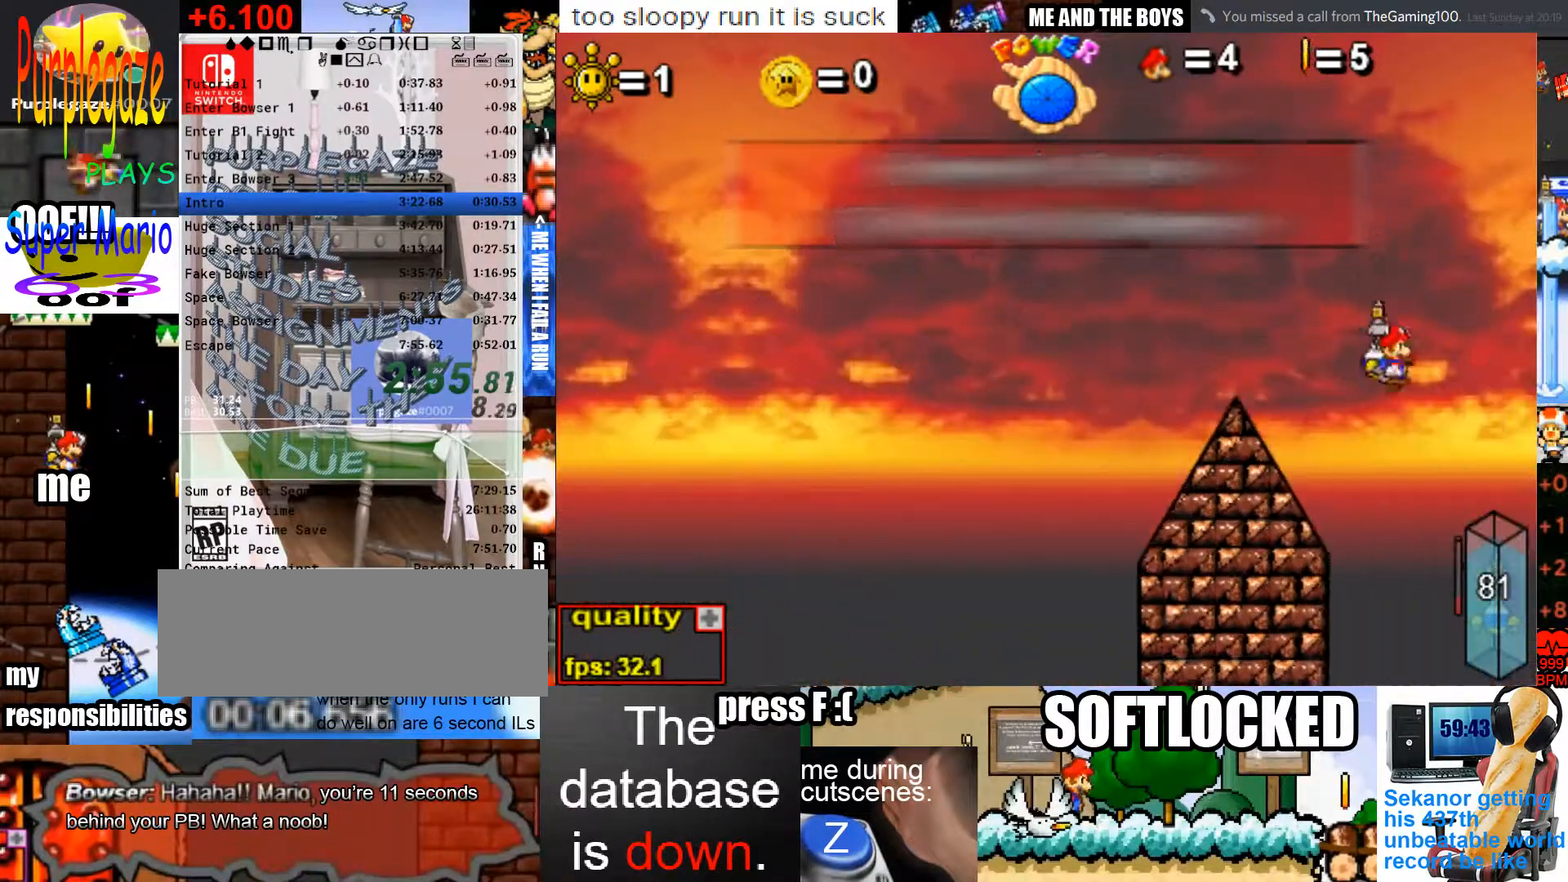
{"keys": ["right", "up"], "mouse": [], "events": [[67, "x", "down"], [100, "x", "up"], [233, "x", "down"], [300, "x", "up"], [400, "x", "down"], [433, "x", "up"]]}
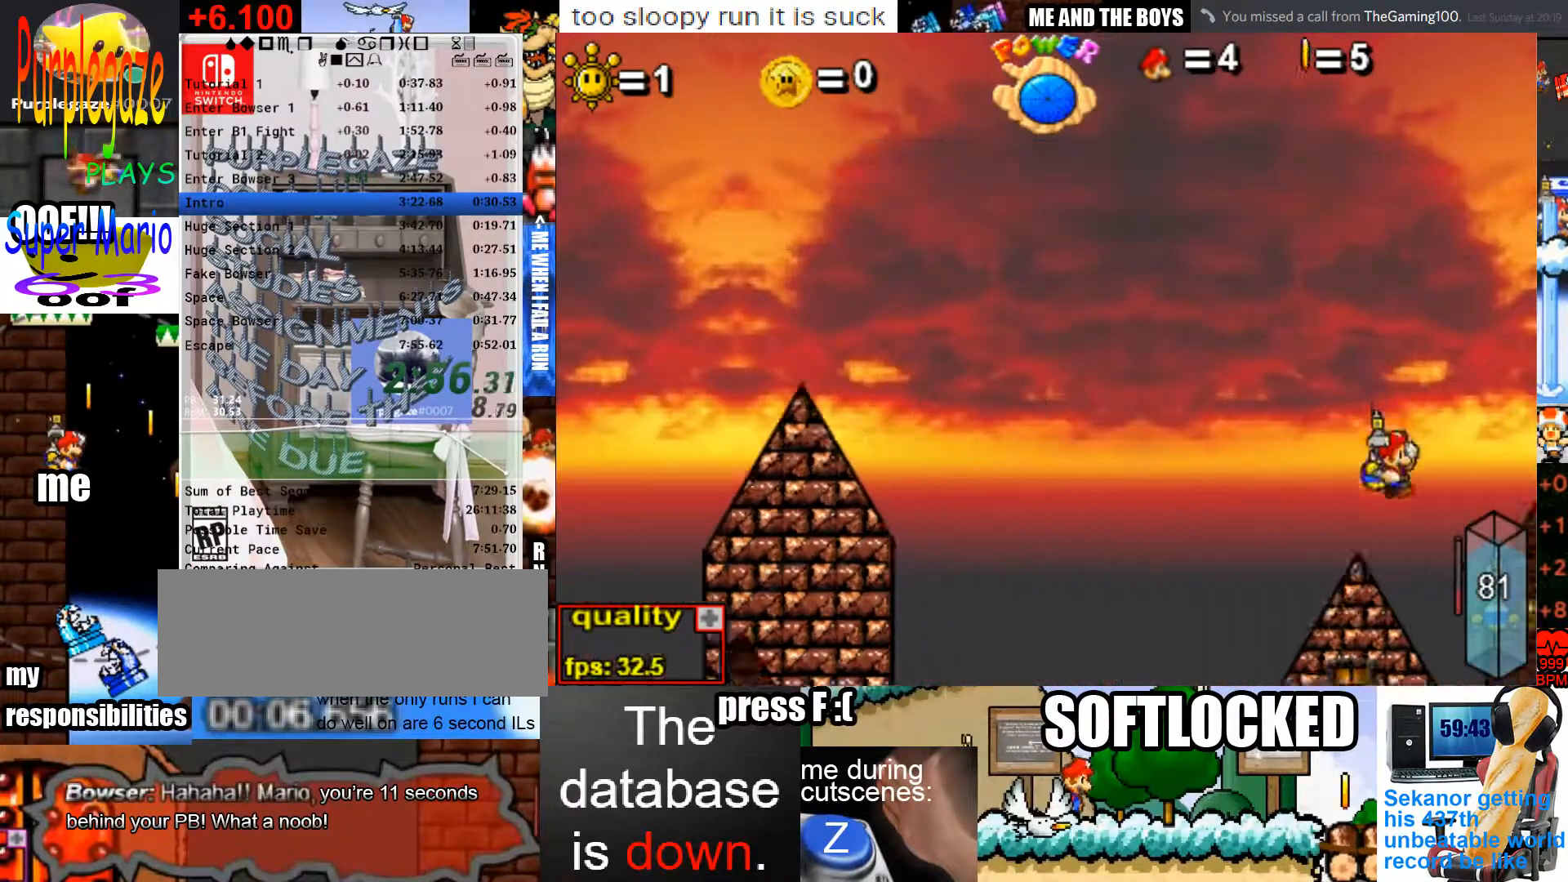
{"keys": ["right", "up", "x"], "mouse": [], "events": [[33, "x", "down"], [67, "x", "up"], [167, "x", "down"], [233, "x", "up"], [300, "x", "down"], [367, "x", "up"], [500, "x", "down"]]}
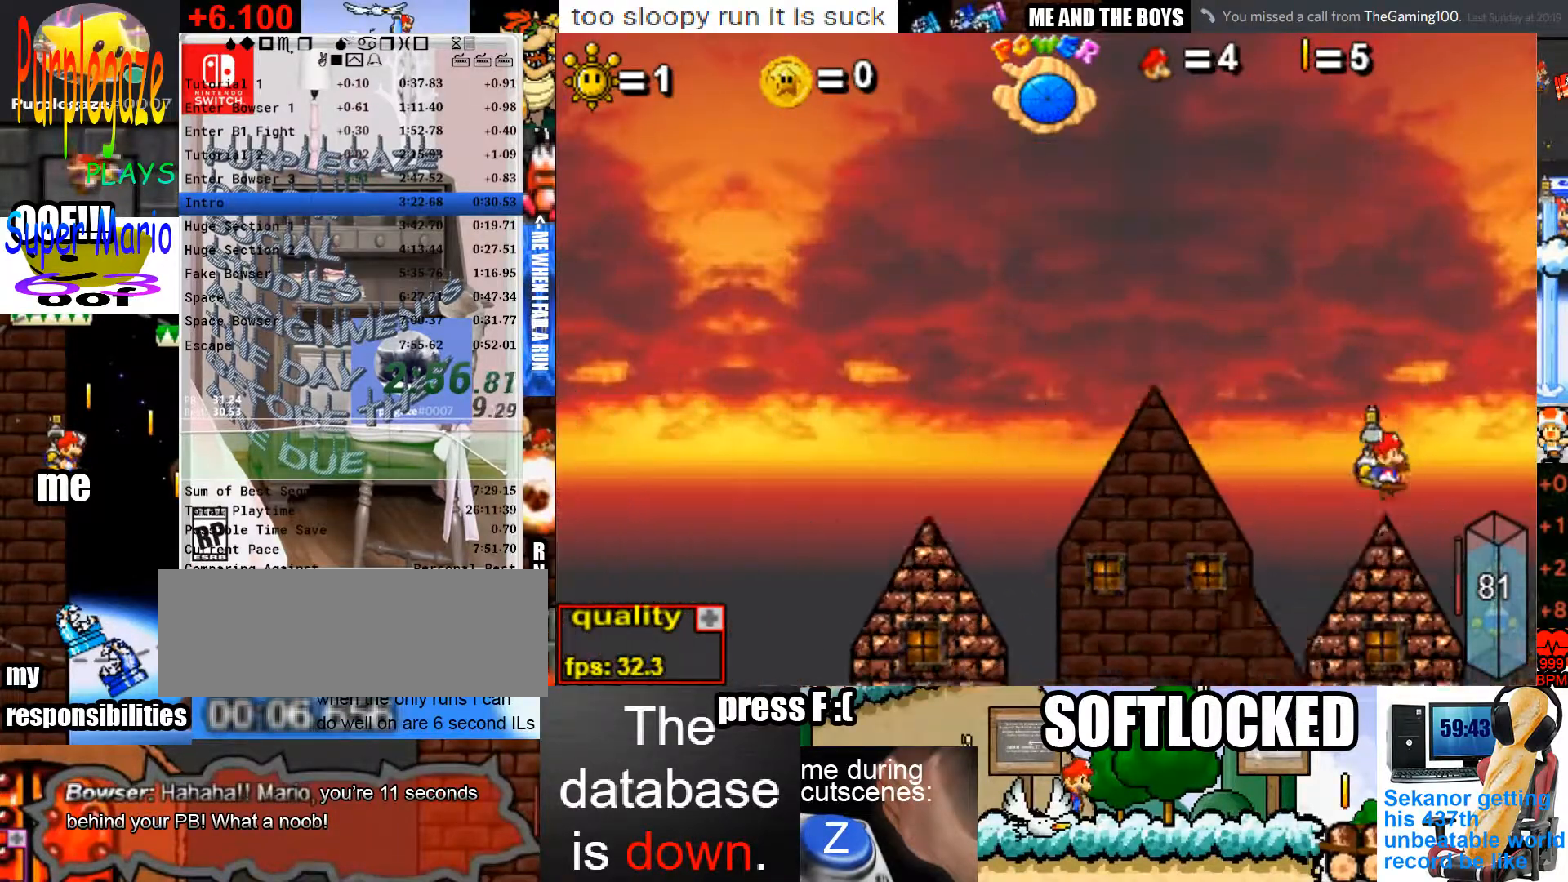
{"keys": ["right", "up"], "mouse": [], "events": [[33, "x", "up"], [133, "x", "down"], [200, "x", "up"], [267, "x", "down"], [333, "x", "up"], [433, "x", "down"], [467, "x", "up"]]}
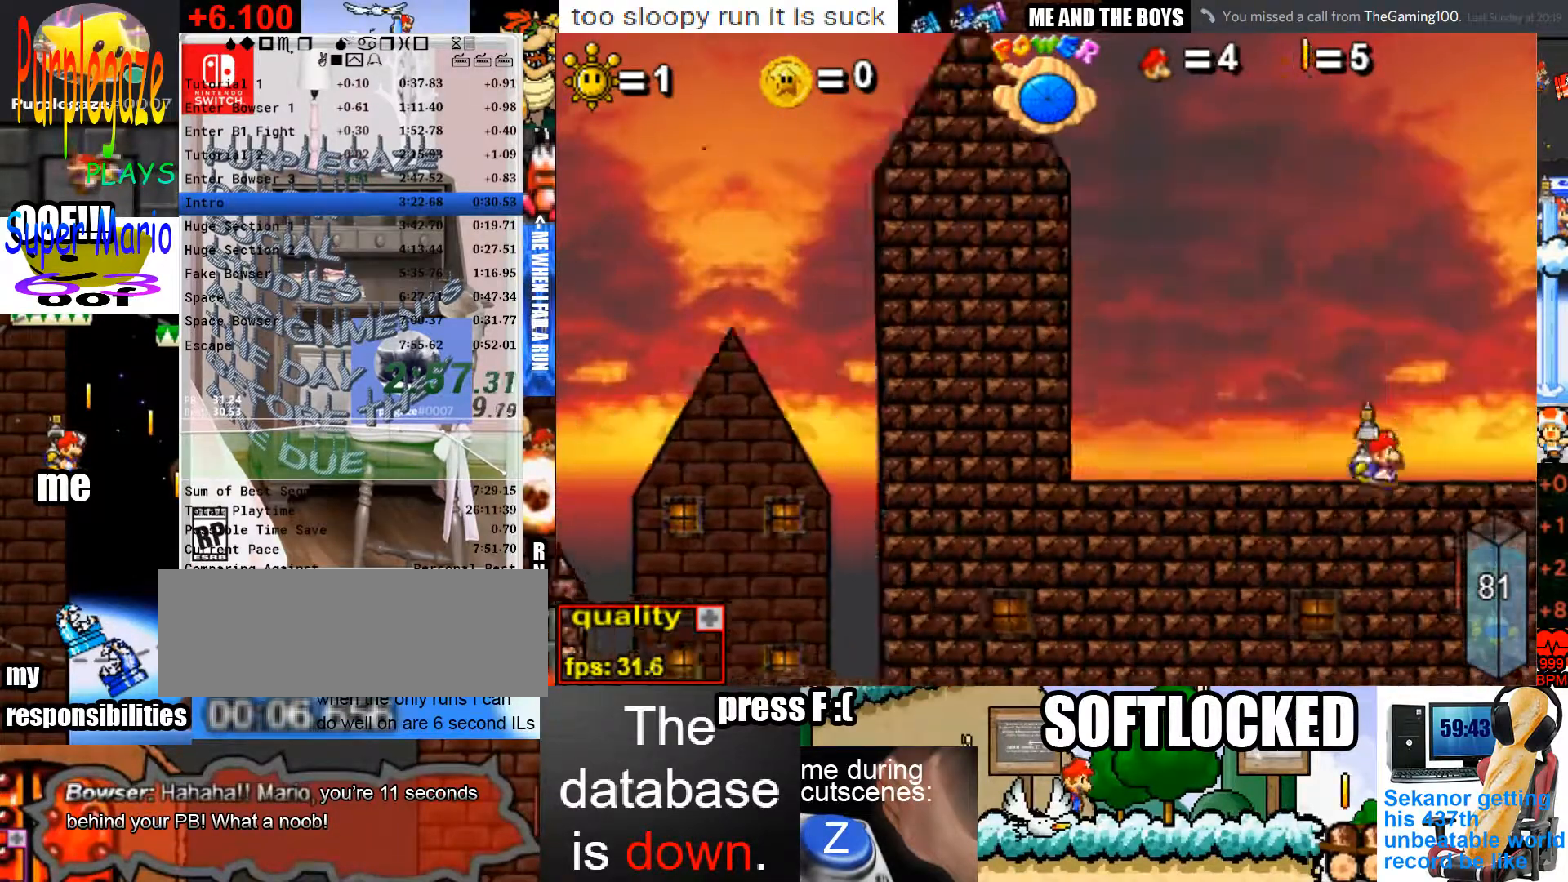
{"keys": ["right", "up"], "mouse": [], "events": [[67, "x", "down"], [167, "x", "up"], [233, "x", "down"], [300, "x", "up"], [400, "x", "down"], [433, "x", "up"]]}
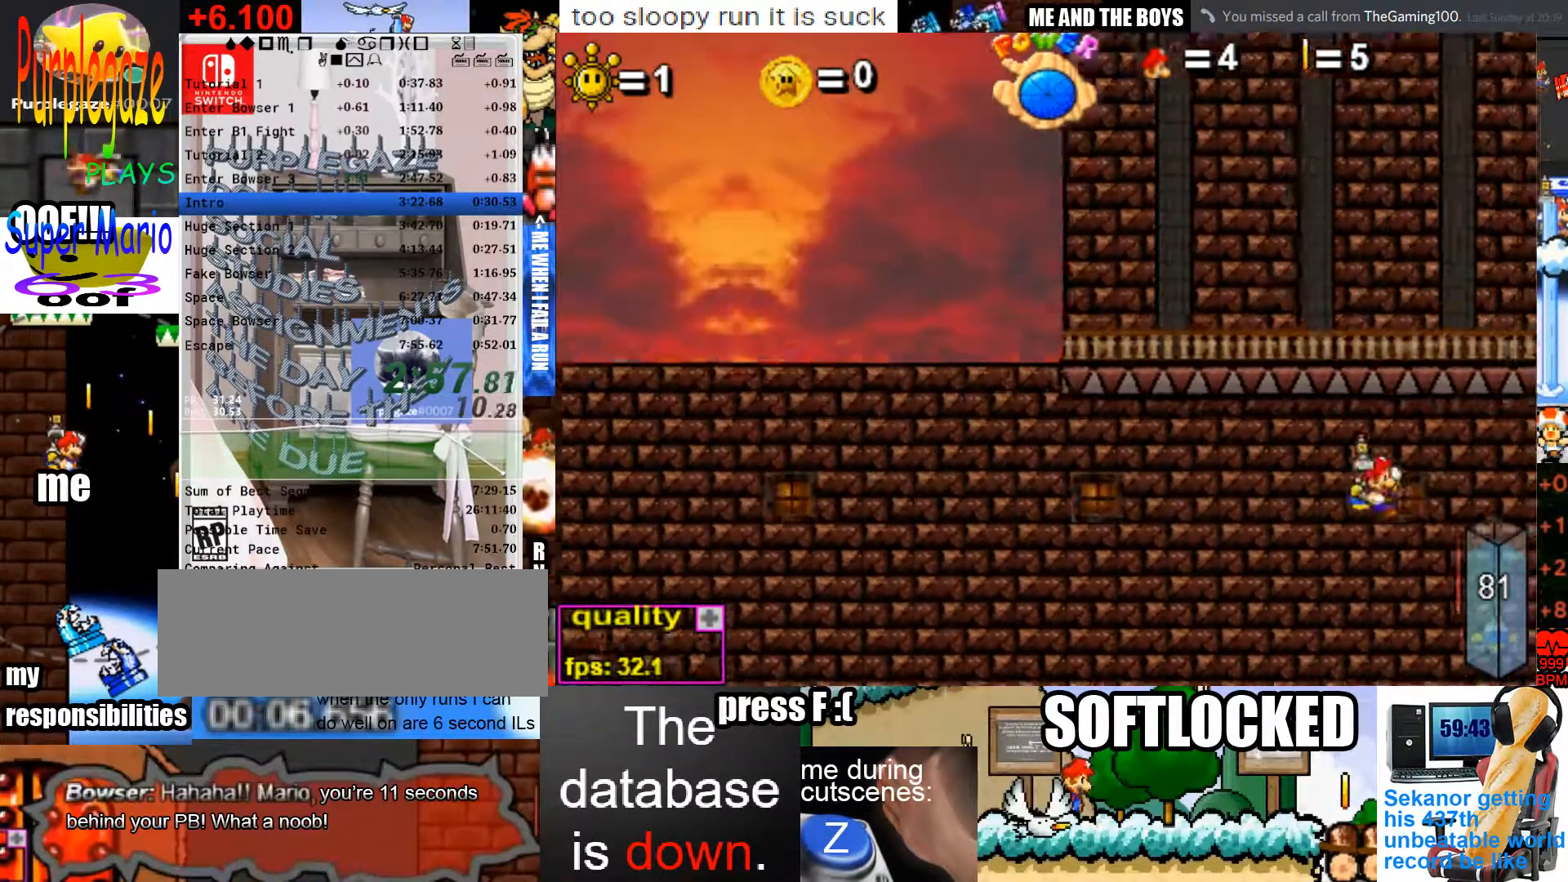
{"keys": ["right", "up", "x"], "mouse": [], "events": [[33, "x", "down"], [133, "x", "up"], [233, "x", "down"], [267, "x", "up"], [367, "x", "down"], [400, "x", "up"], [500, "x", "down"]]}
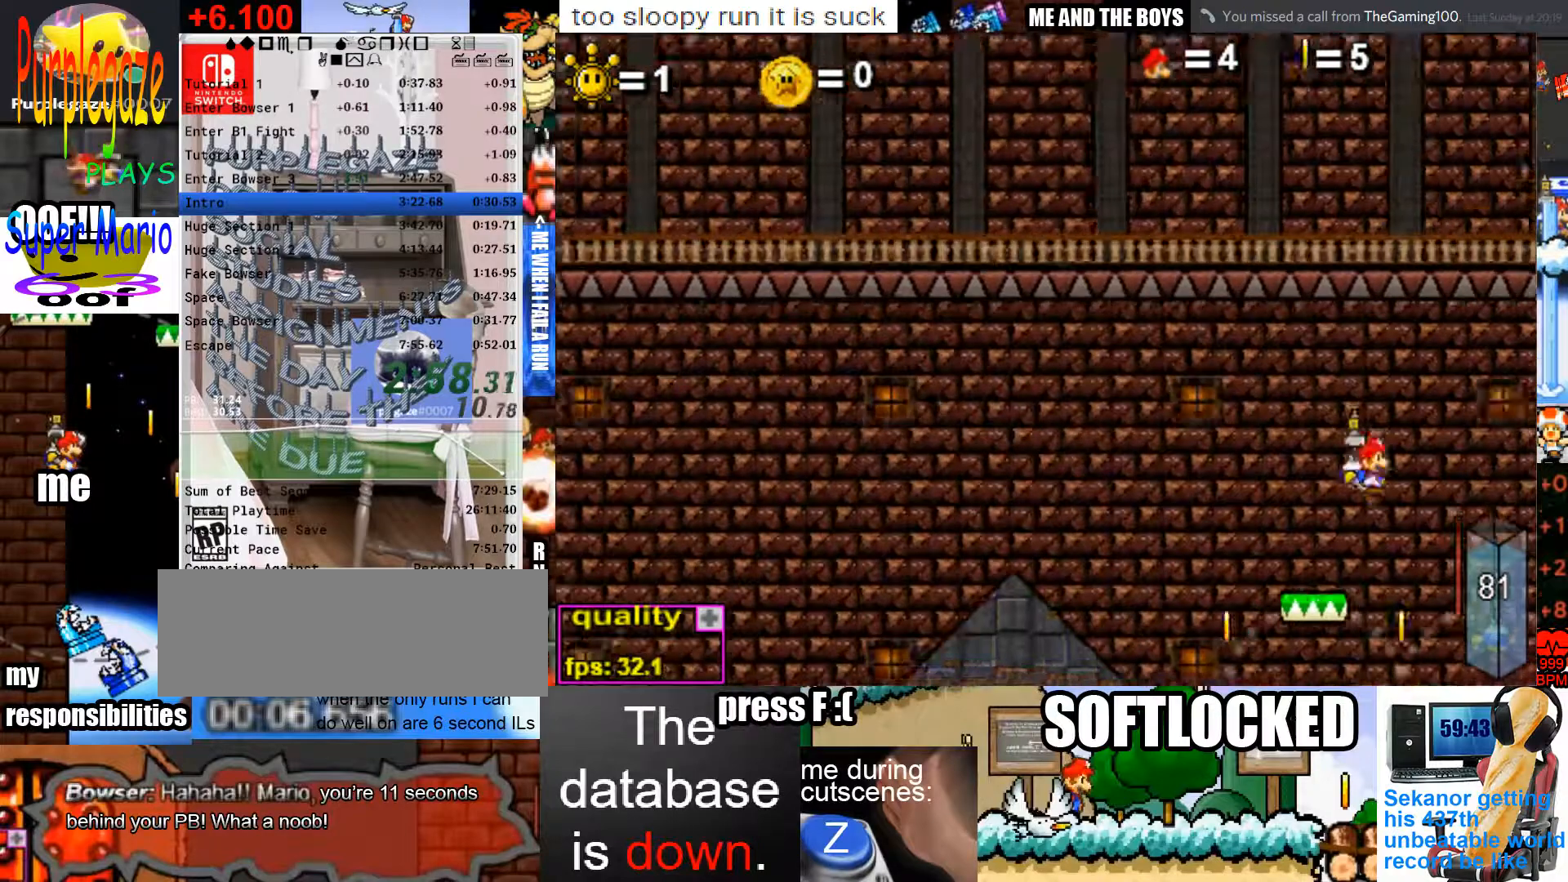
{"keys": ["right"], "mouse": [], "events": [[33, "x", "up"], [133, "x", "down"], [200, "up", "up"], [200, "x", "up"]]}
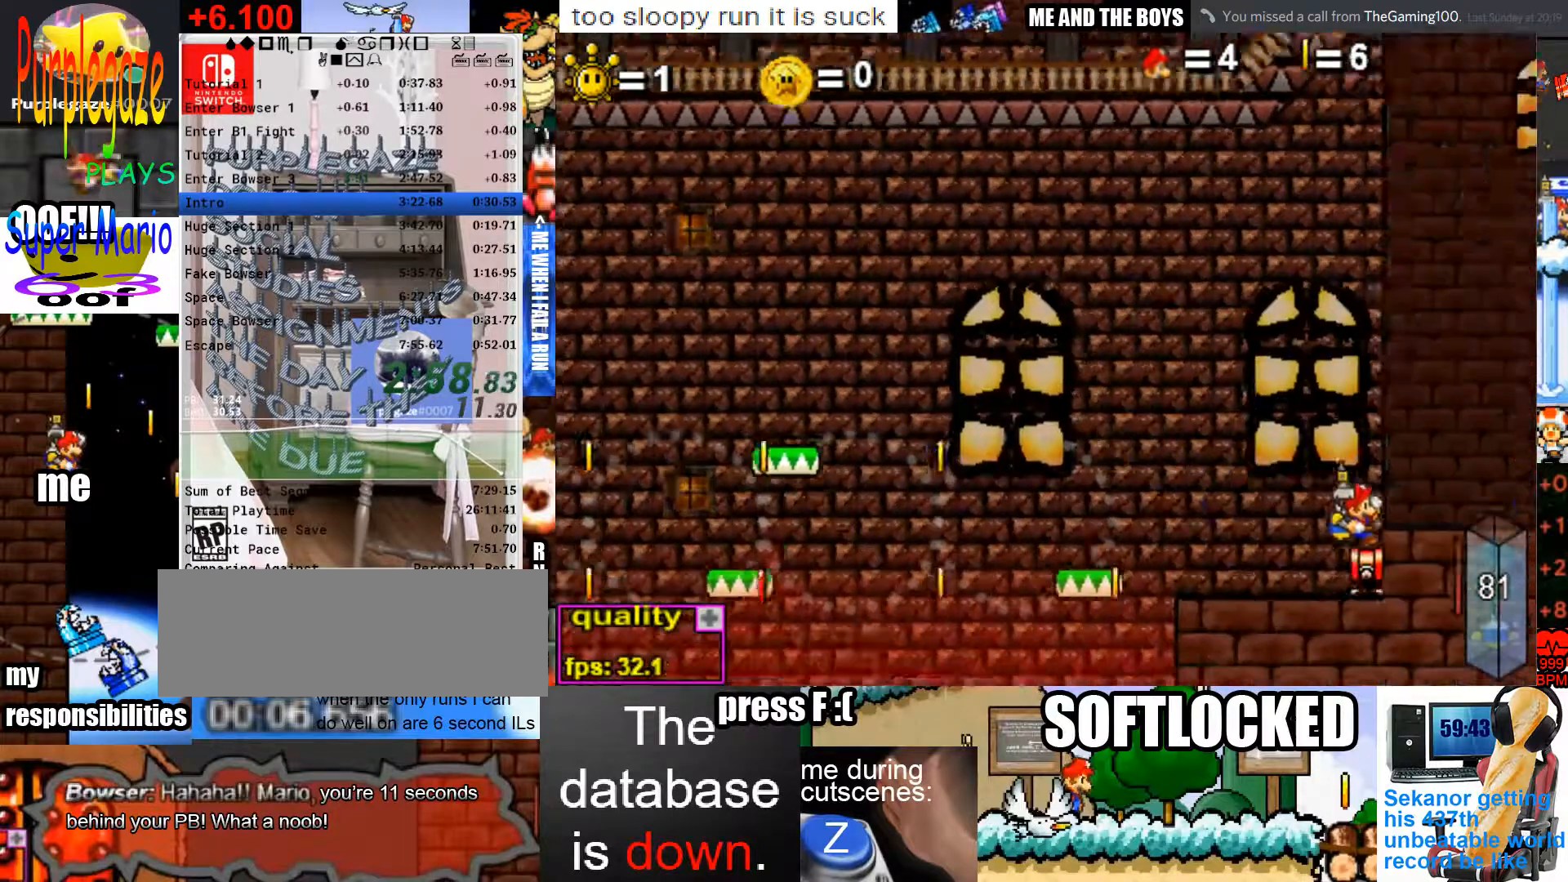
{"keys": [], "mouse": [], "events": [[400, "right", "up"]]}
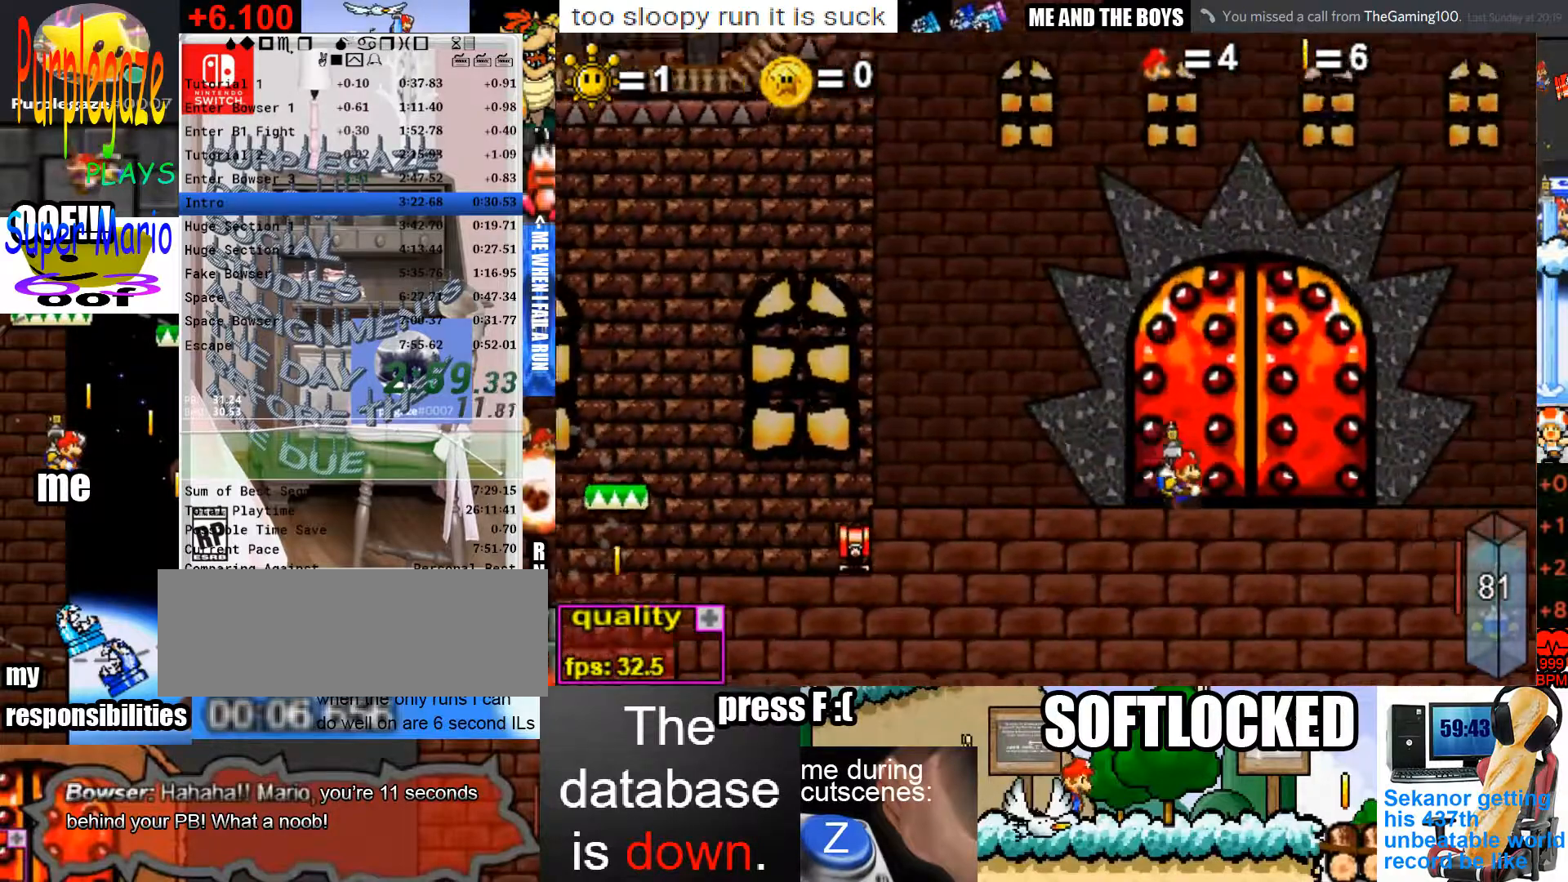
{"keys": ["right"], "mouse": [], "events": [[33, "up", "down"], [167, "up", "up"], [467, "right", "down"]]}
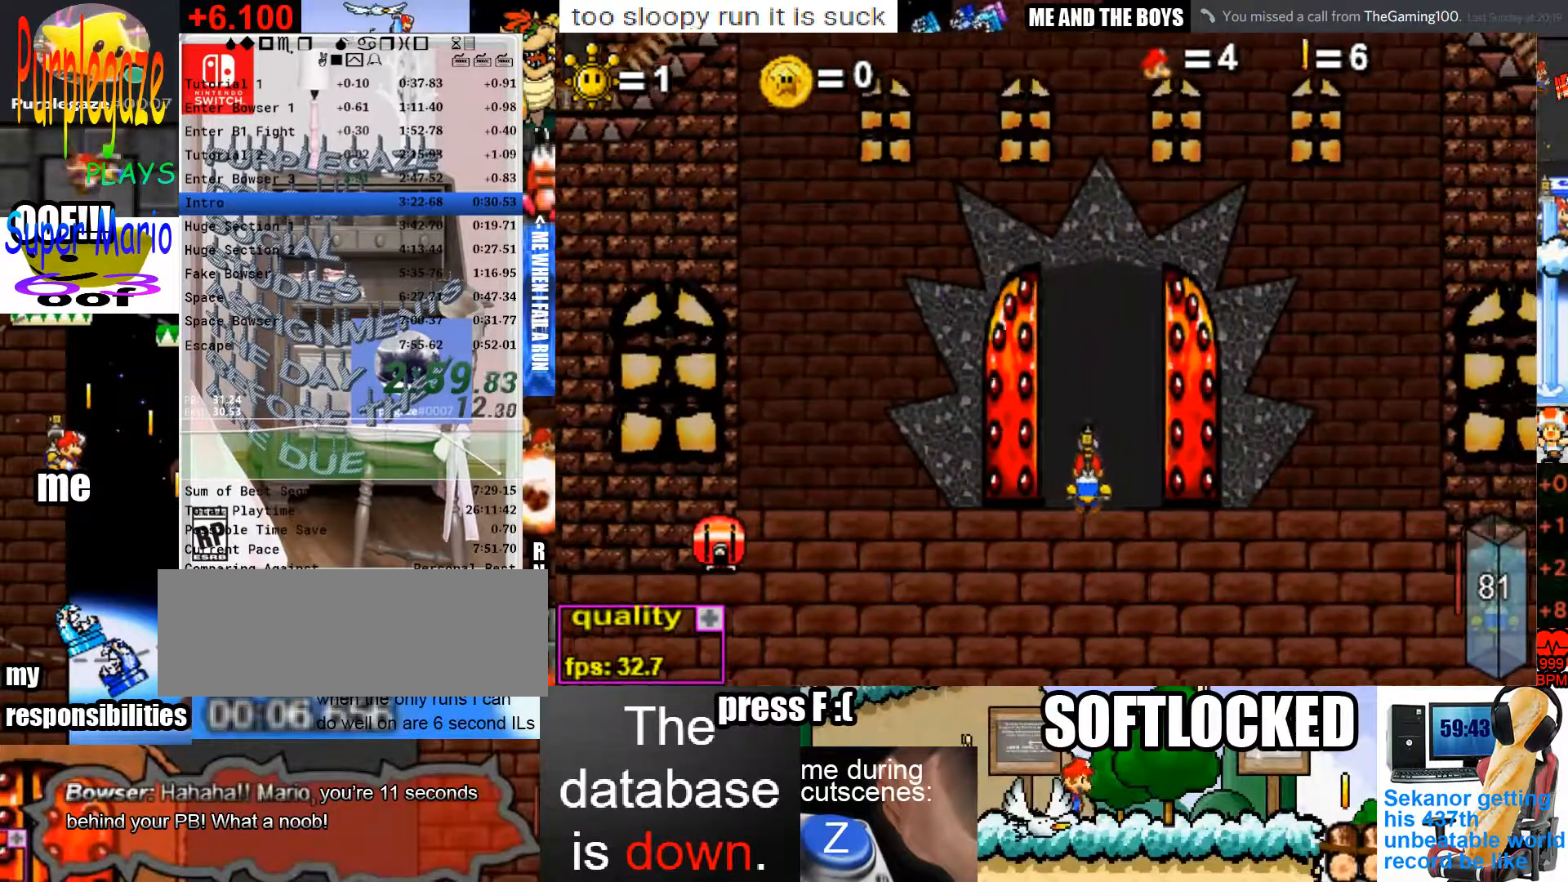
{"keys": ["right"], "mouse": [], "events": []}
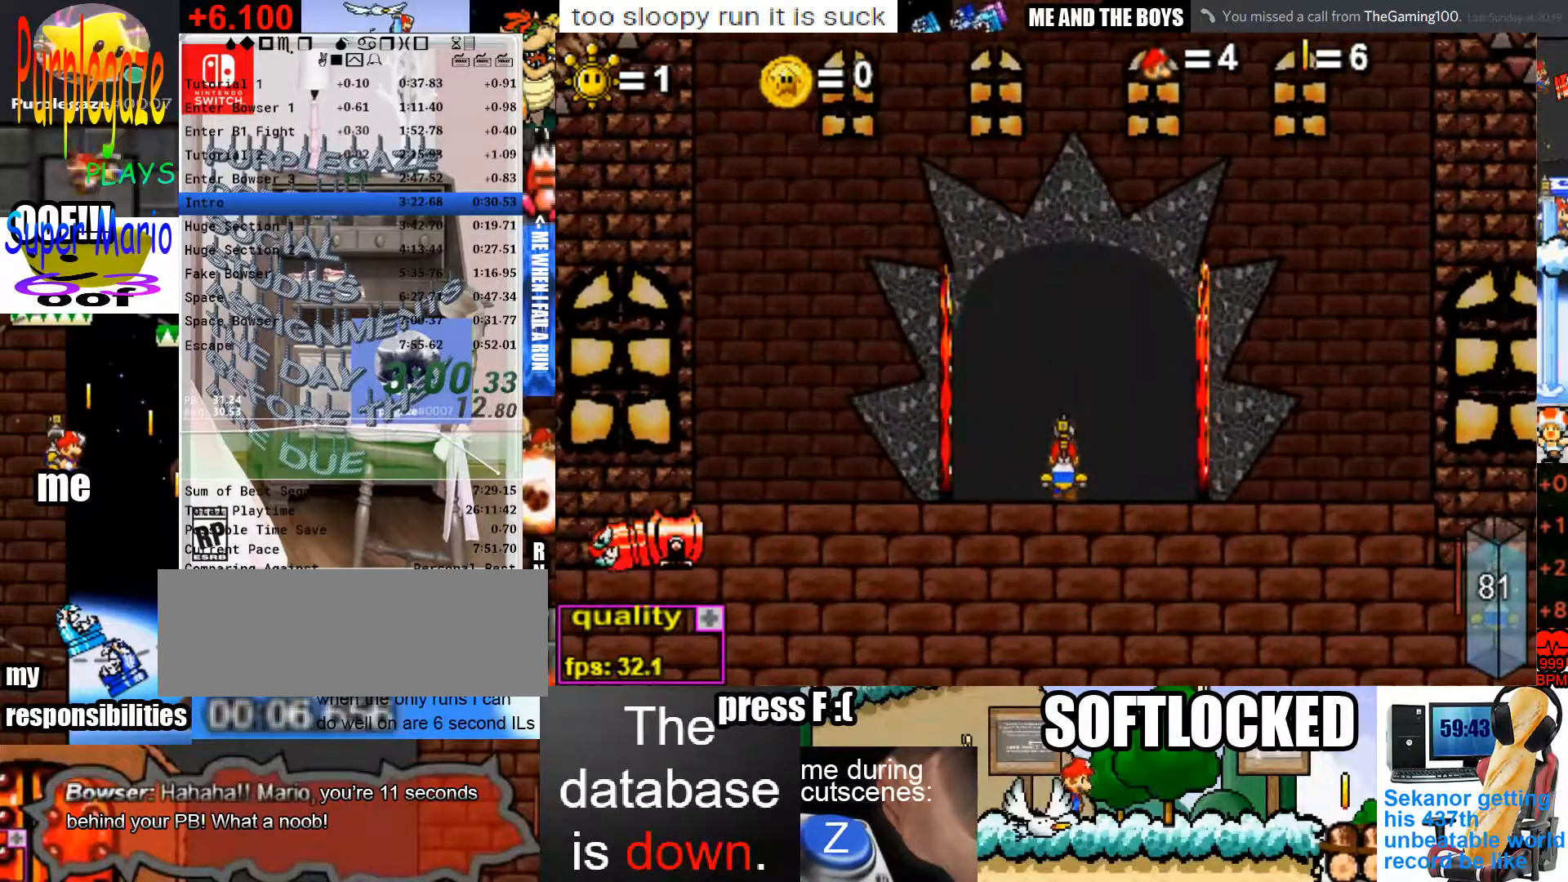
{"keys": ["right"], "mouse": [], "events": []}
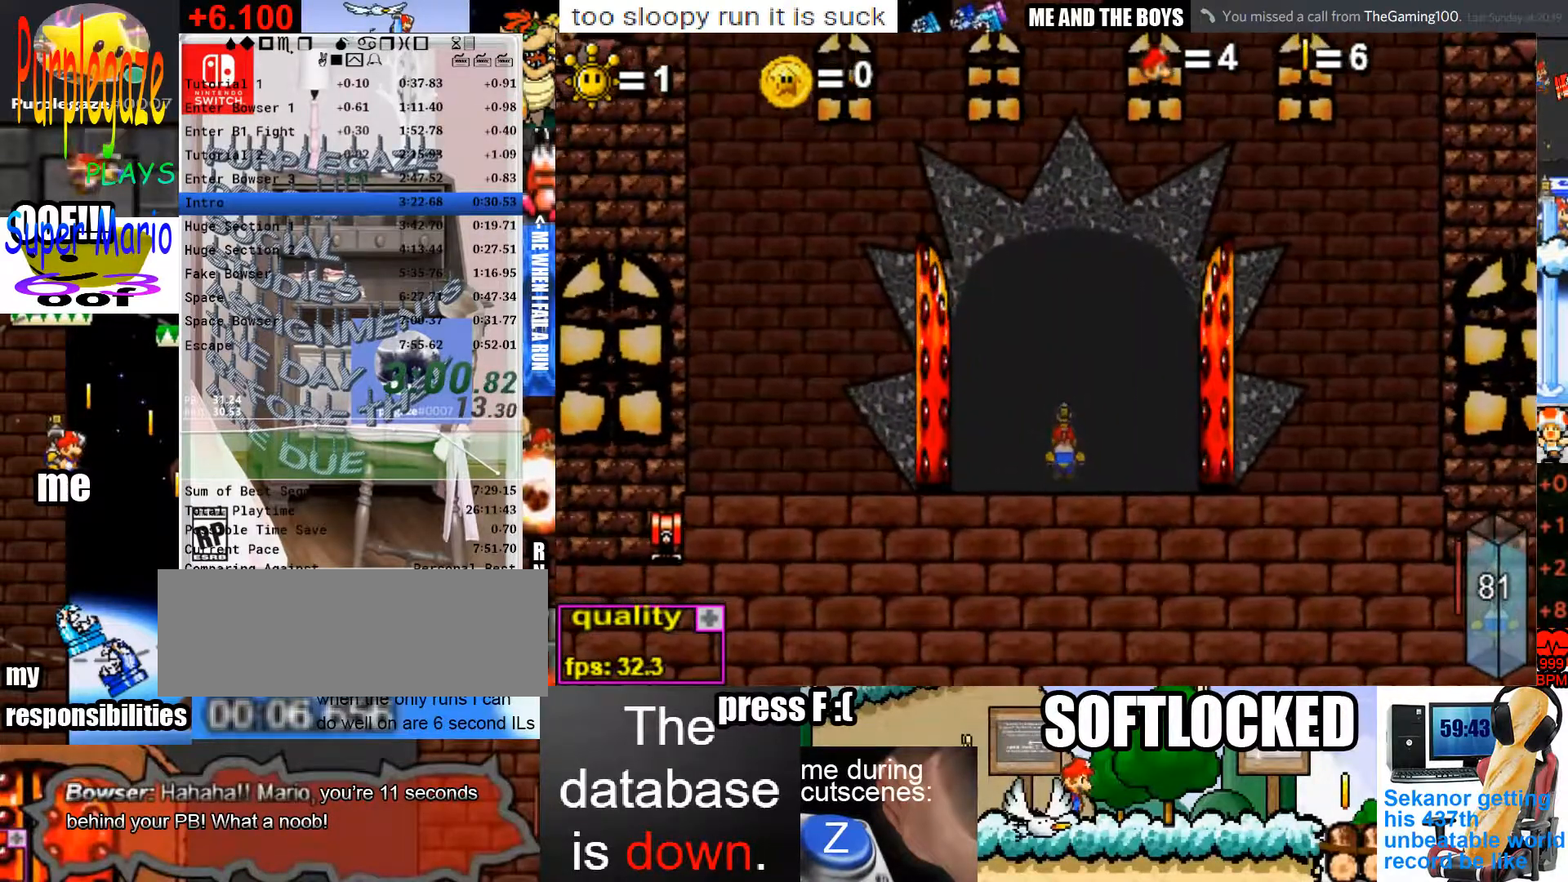
{"keys": ["right"], "mouse": [], "events": []}
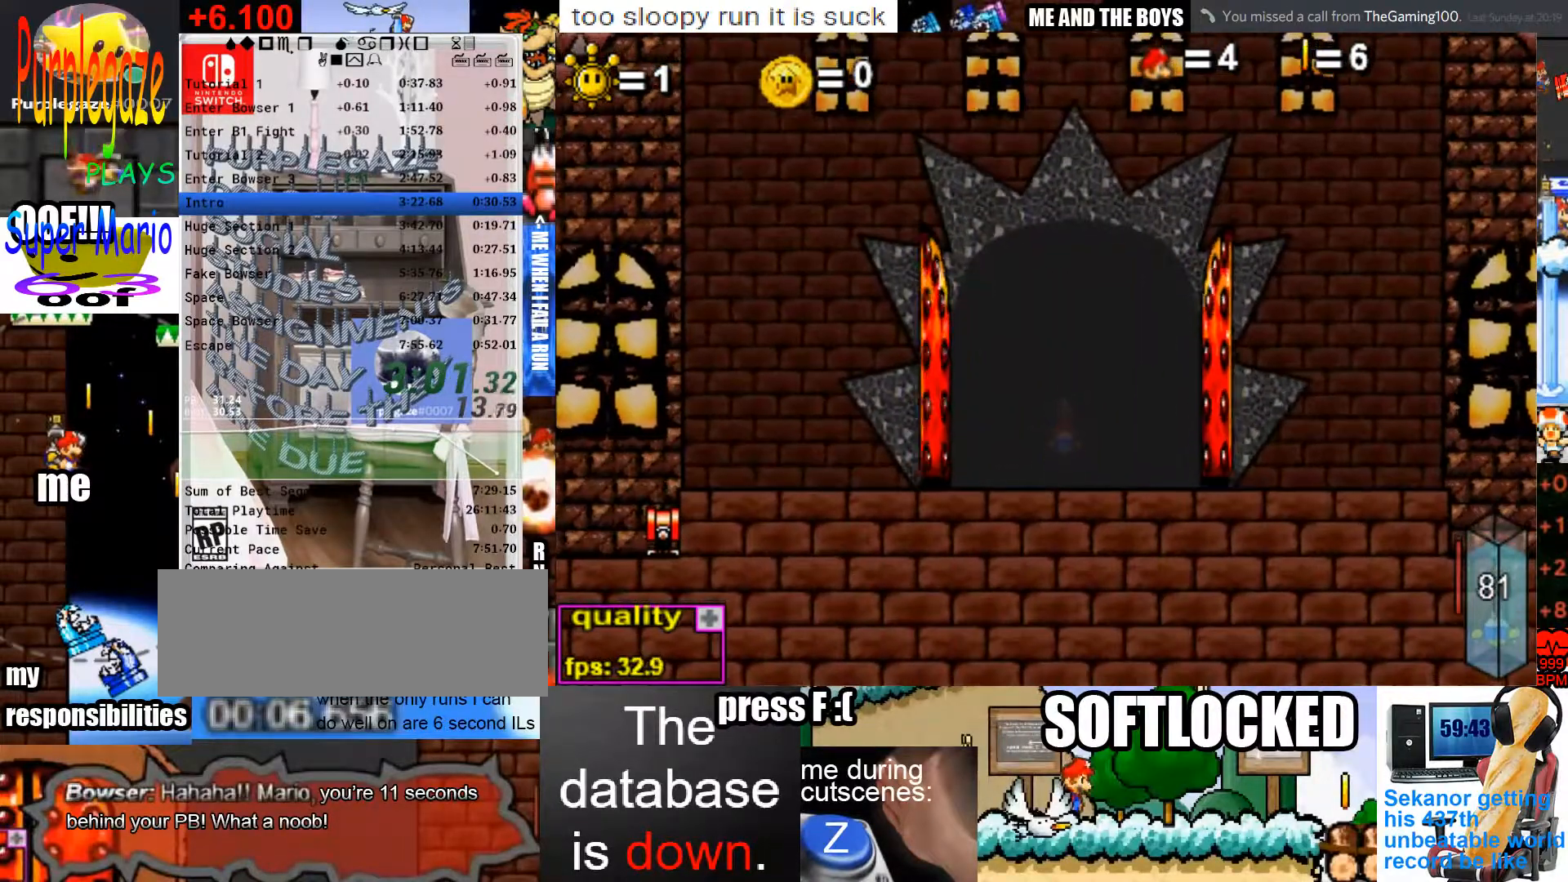
{"keys": ["right"], "mouse": [], "events": []}
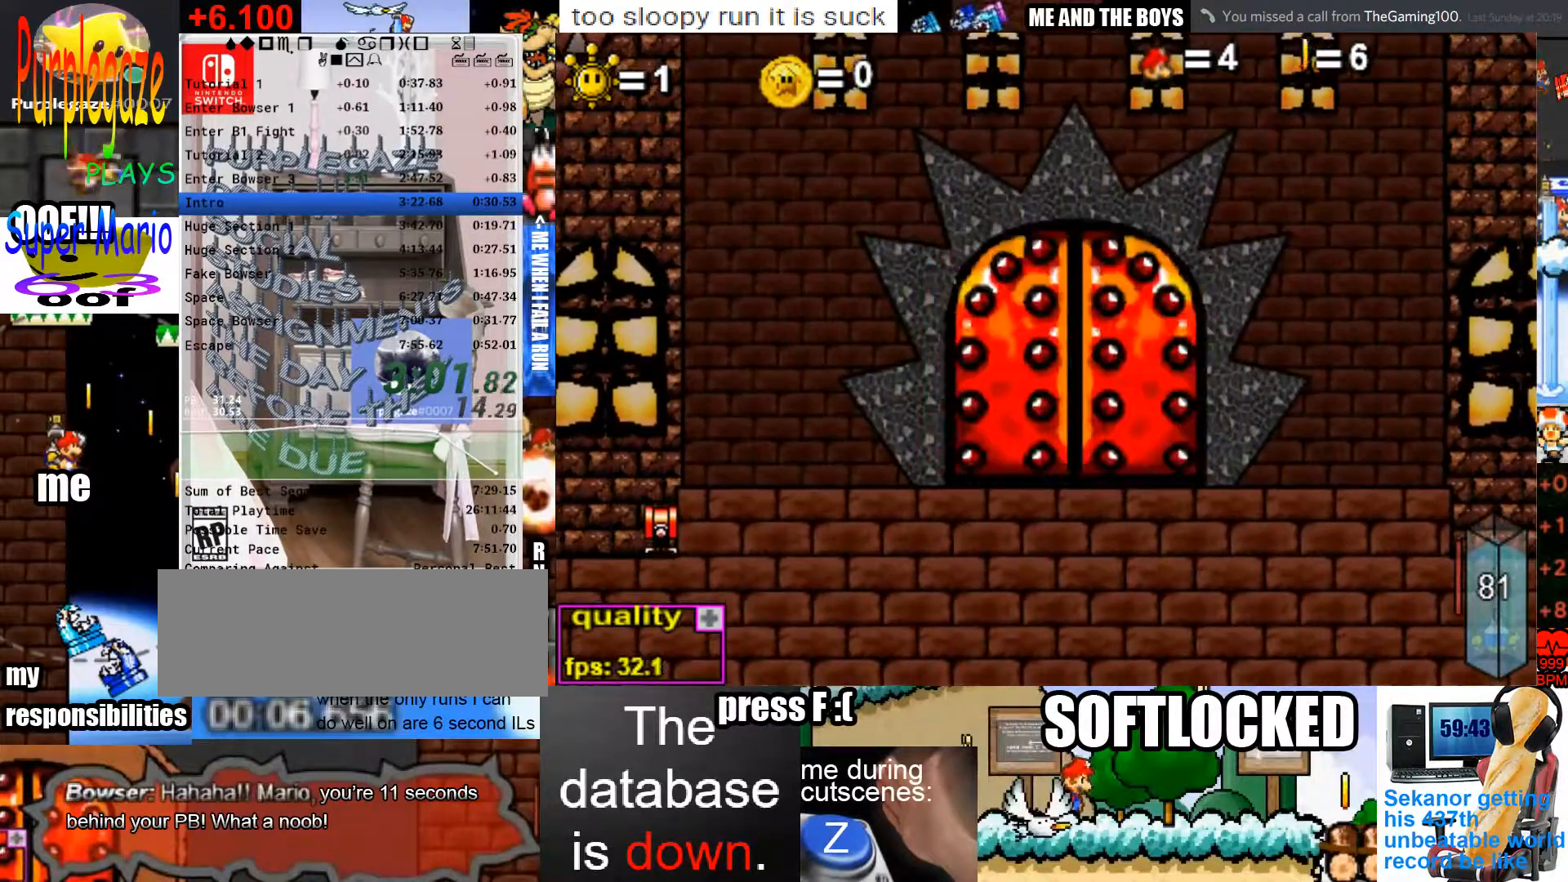
{"keys": ["right"], "mouse": [], "events": []}
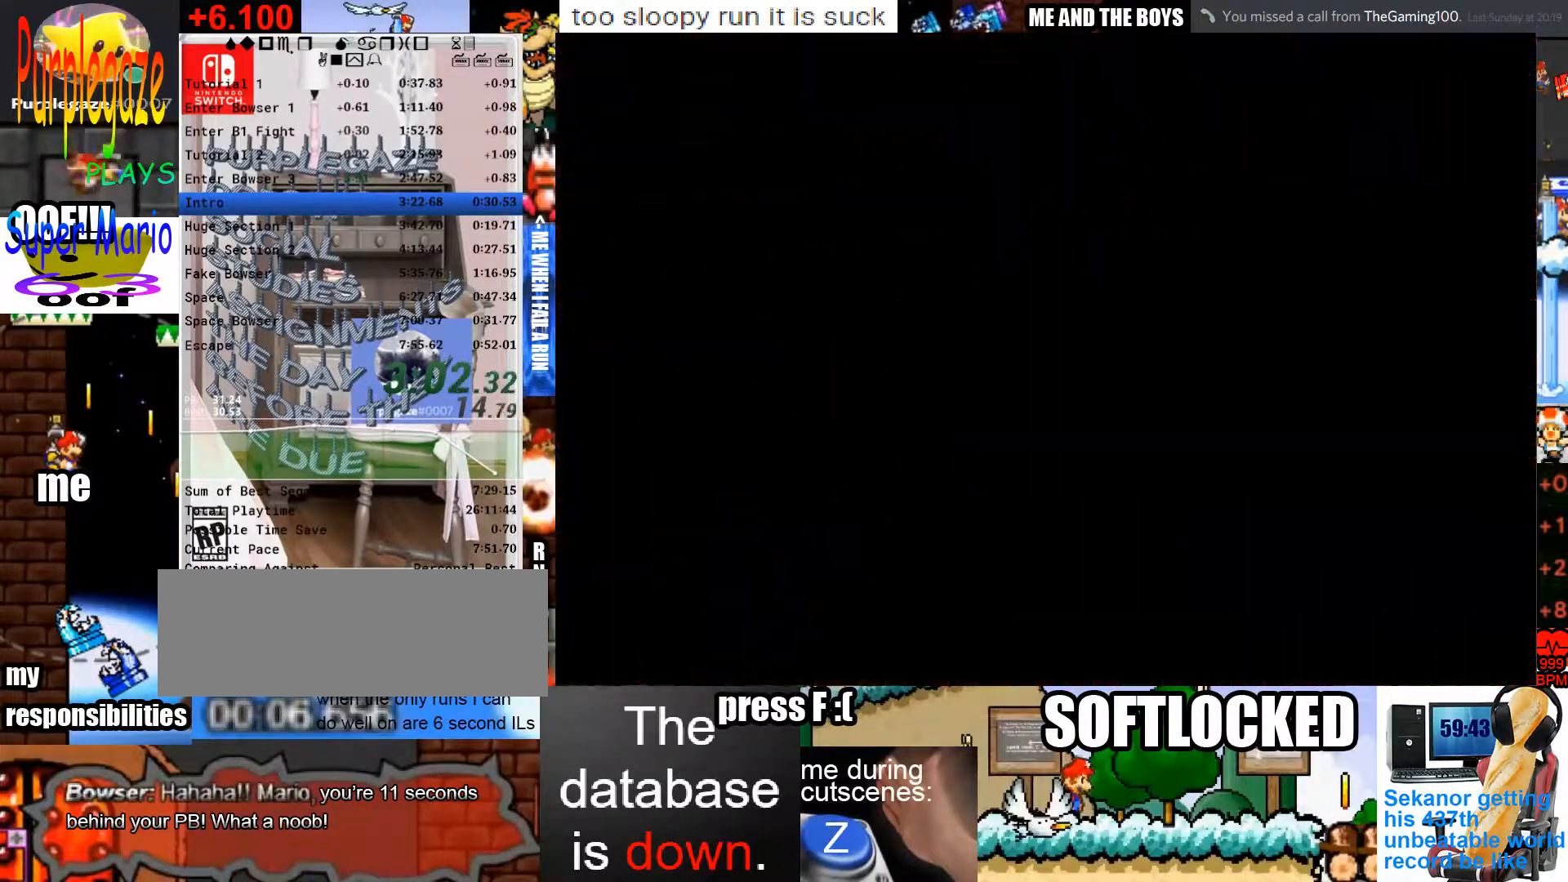
{"keys": ["right"], "mouse": [], "events": []}
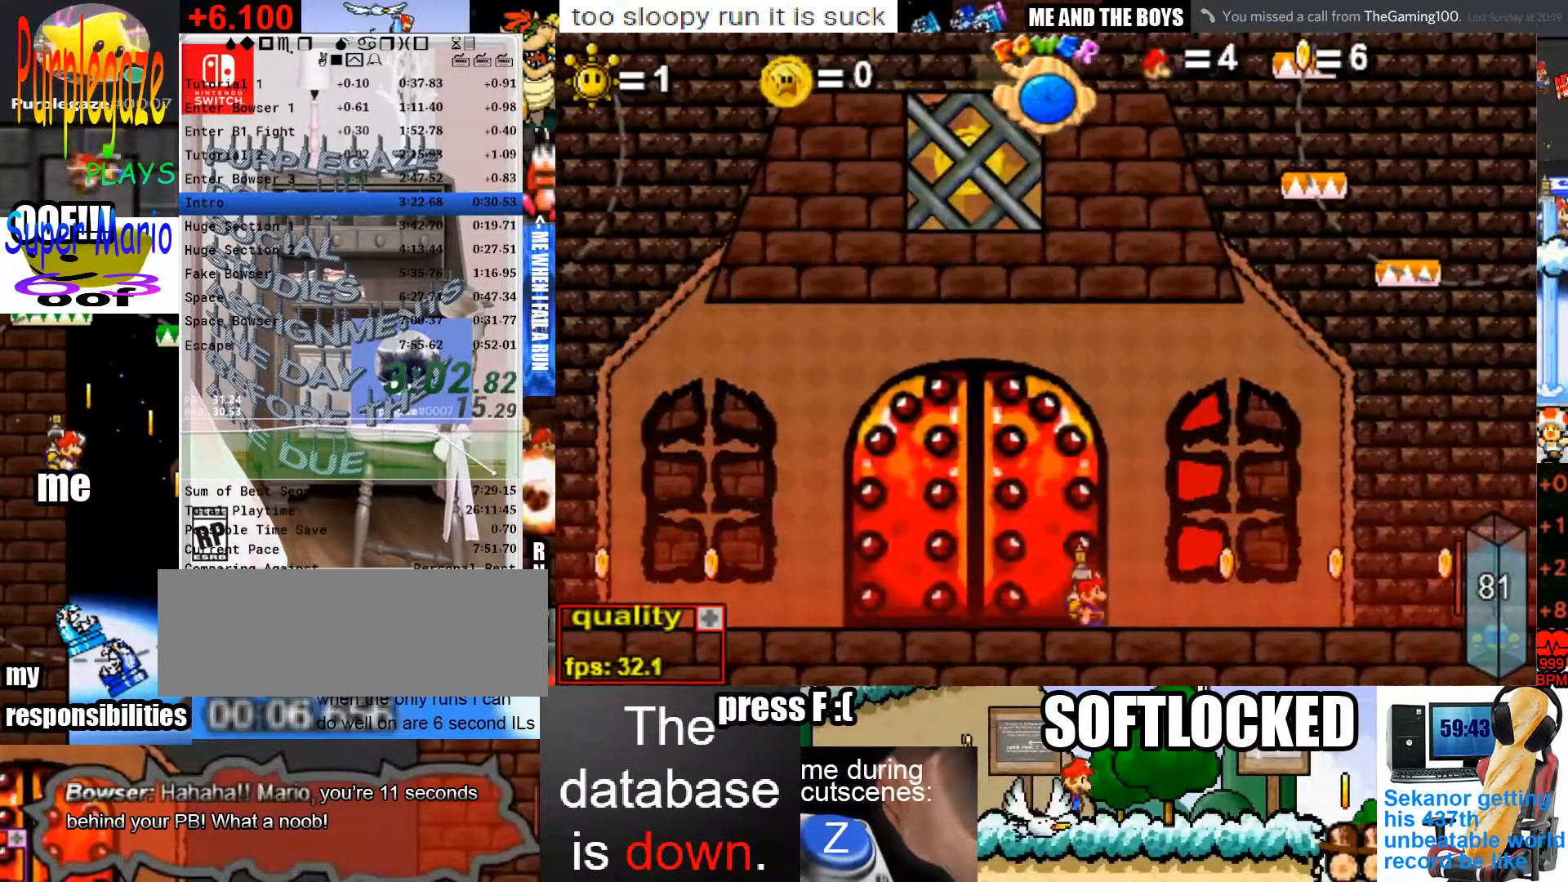
{"keys": ["c", "left", "up"], "mouse": [], "events": [[100, "c", "down"], [100, "up", "down"], [200, "right", "up"], [500, "left", "down"]]}
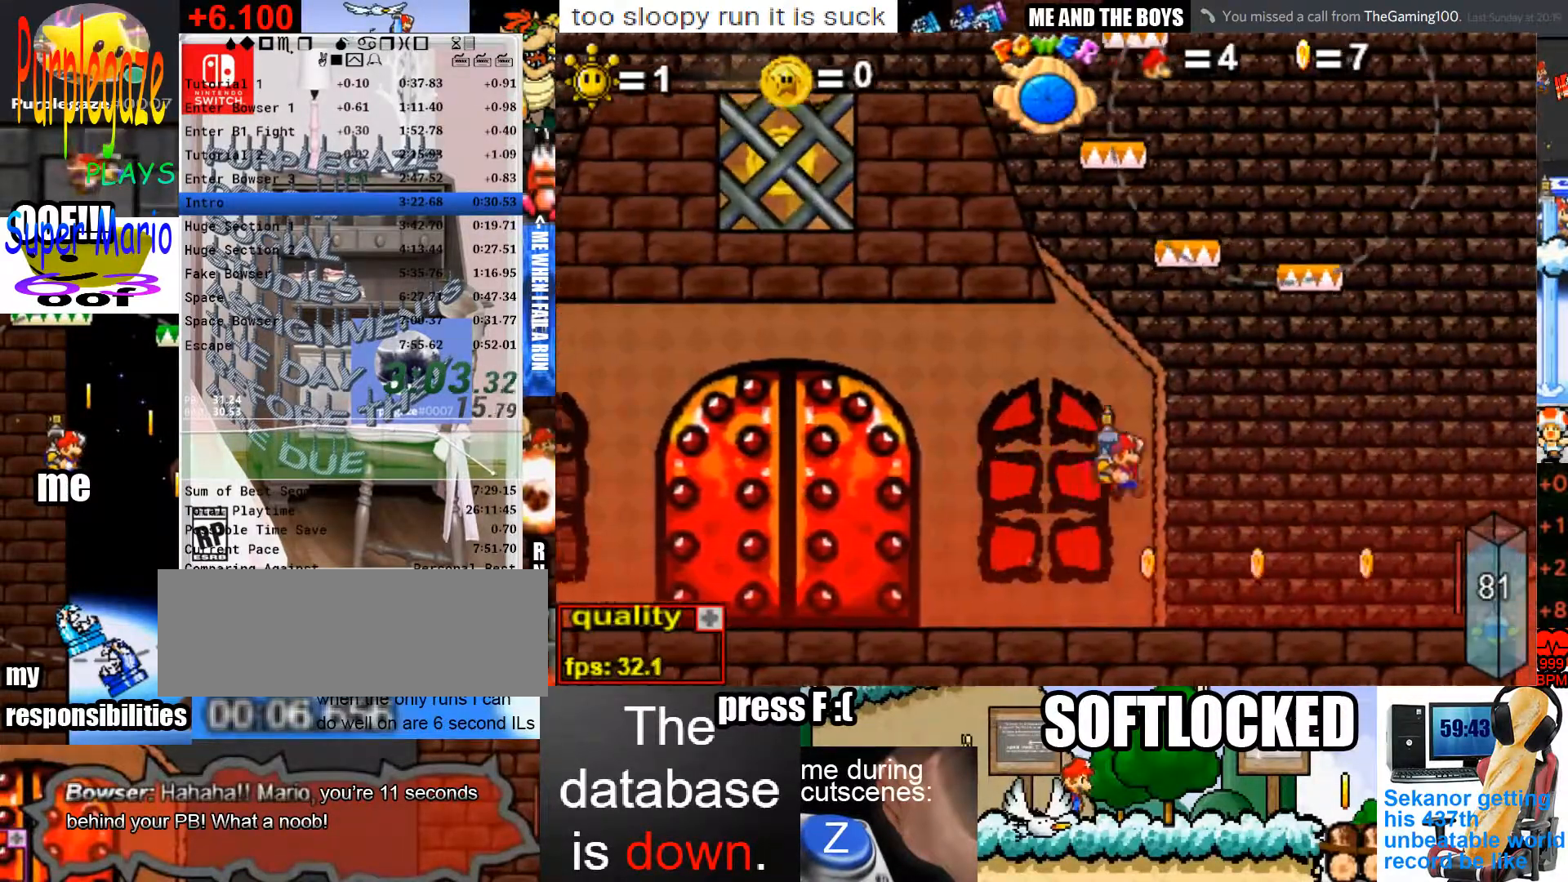
{"keys": ["c", "left", "up"], "mouse": [], "events": [[167, "up", "up"], [200, "c", "up"], [233, "c", "down"], [233, "up", "down"]]}
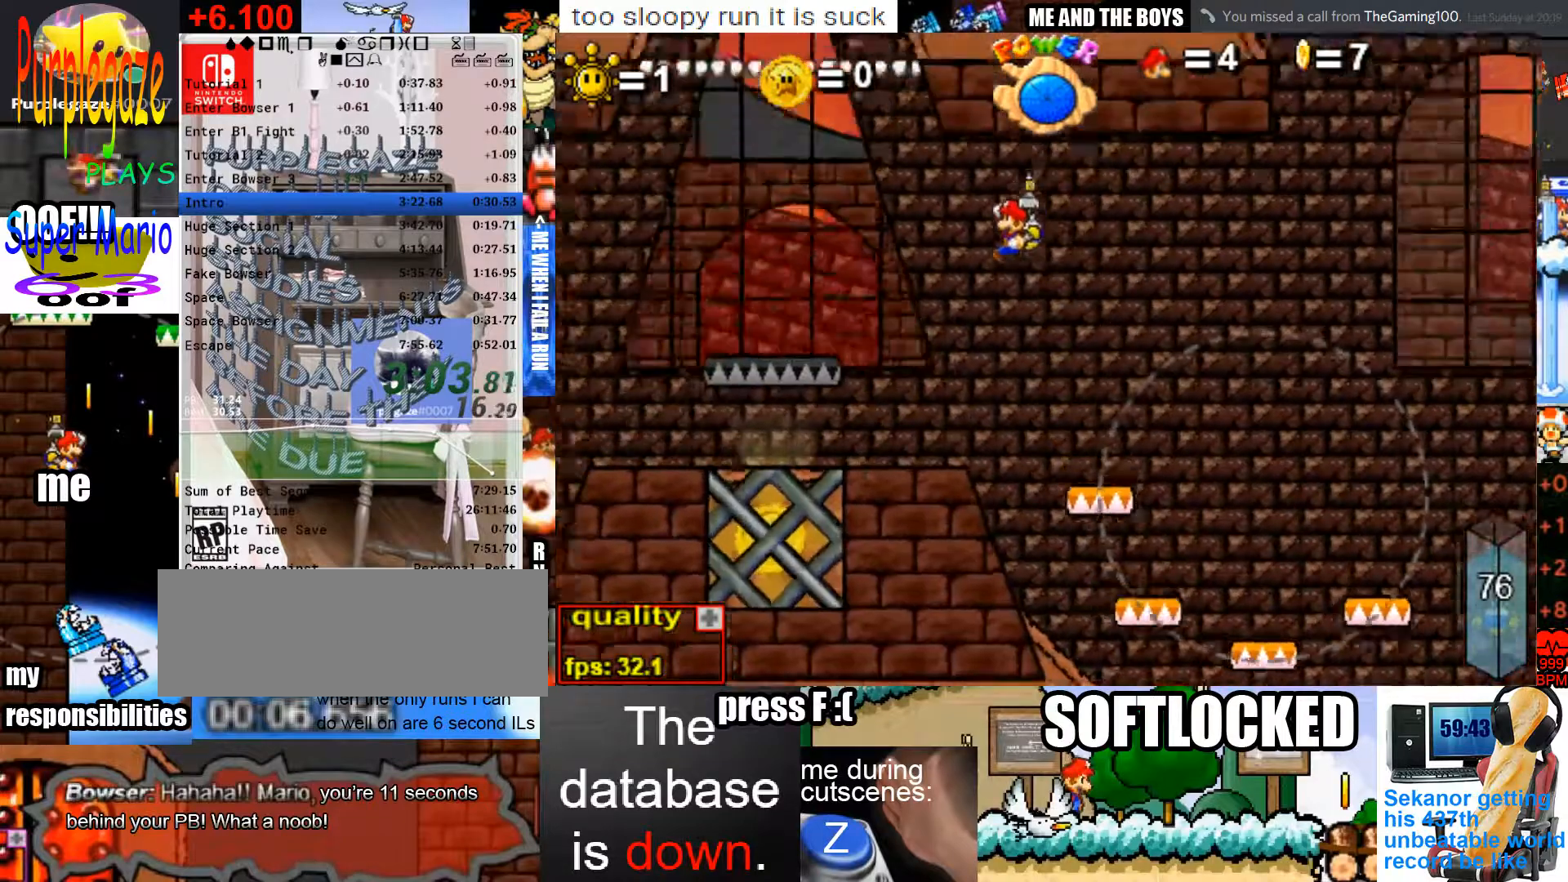
{"keys": [], "mouse": [], "events": [[367, "c", "up"], [367, "up", "up"], [400, "left", "up"]]}
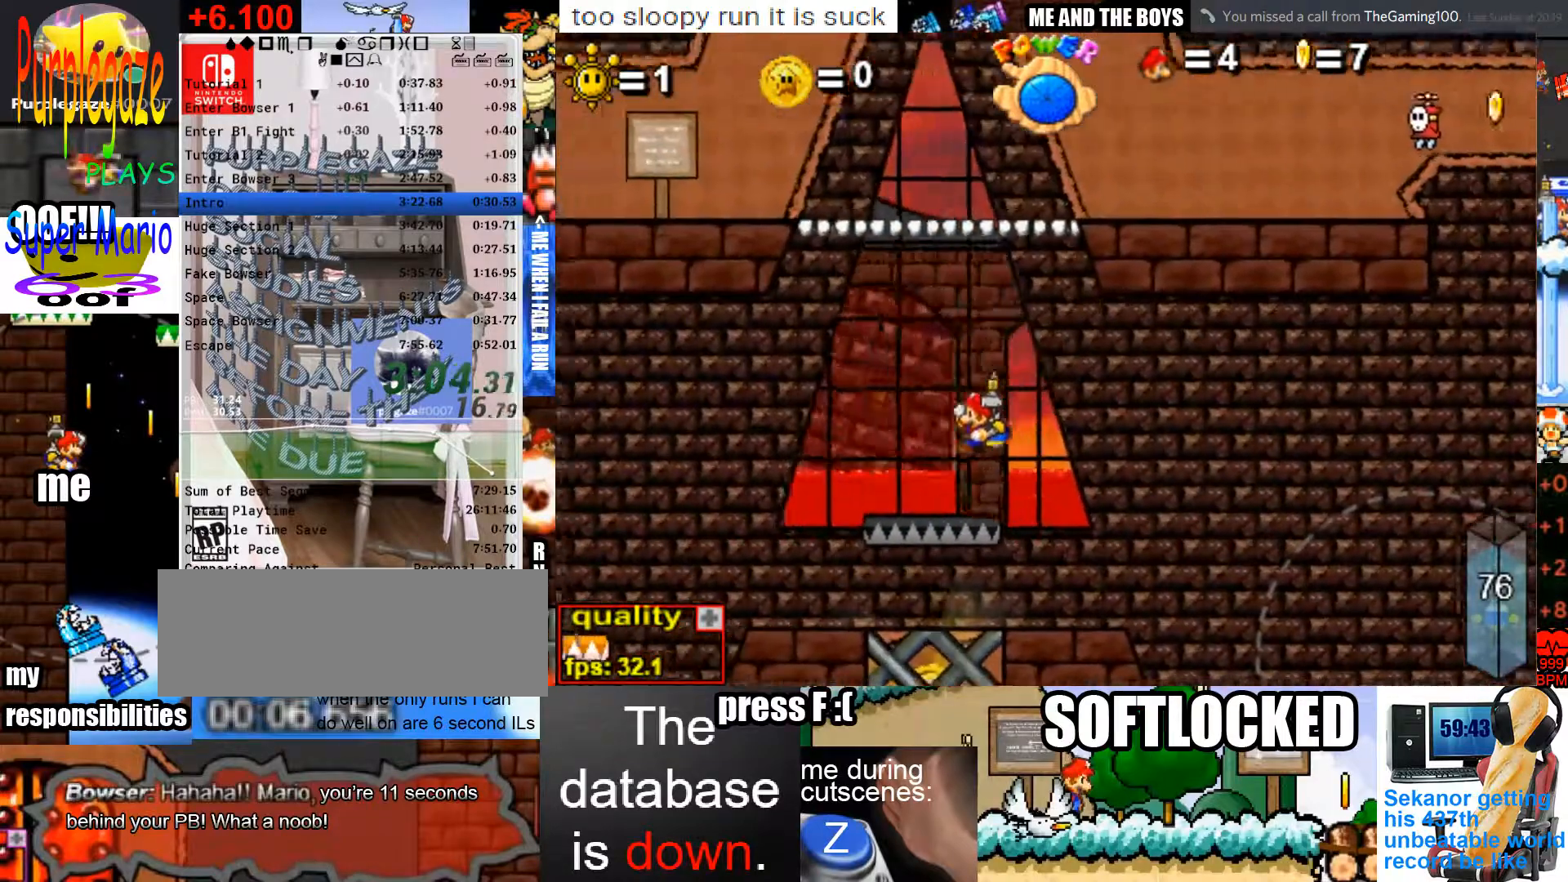
{"keys": ["c", "right", "up"], "mouse": [], "events": [[133, "c", "down"], [200, "up", "down"], [233, "right", "down"]]}
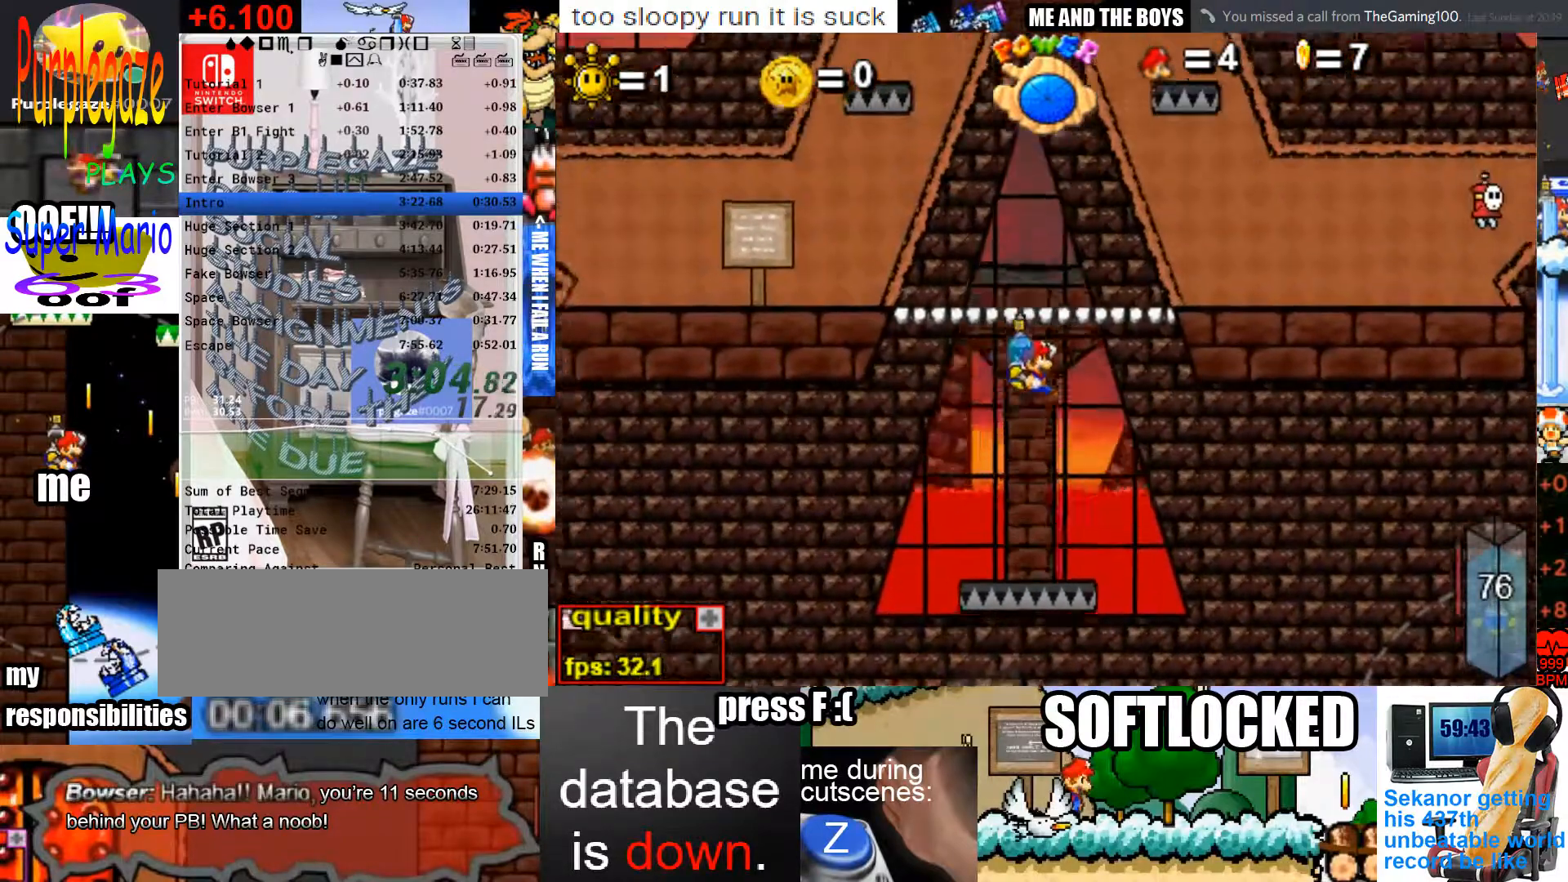
{"keys": ["c", "left", "up"], "mouse": [], "events": [[300, "c", "up"], [300, "up", "up"], [333, "c", "down"], [333, "right", "up"], [400, "up", "down"], [433, "left", "down"]]}
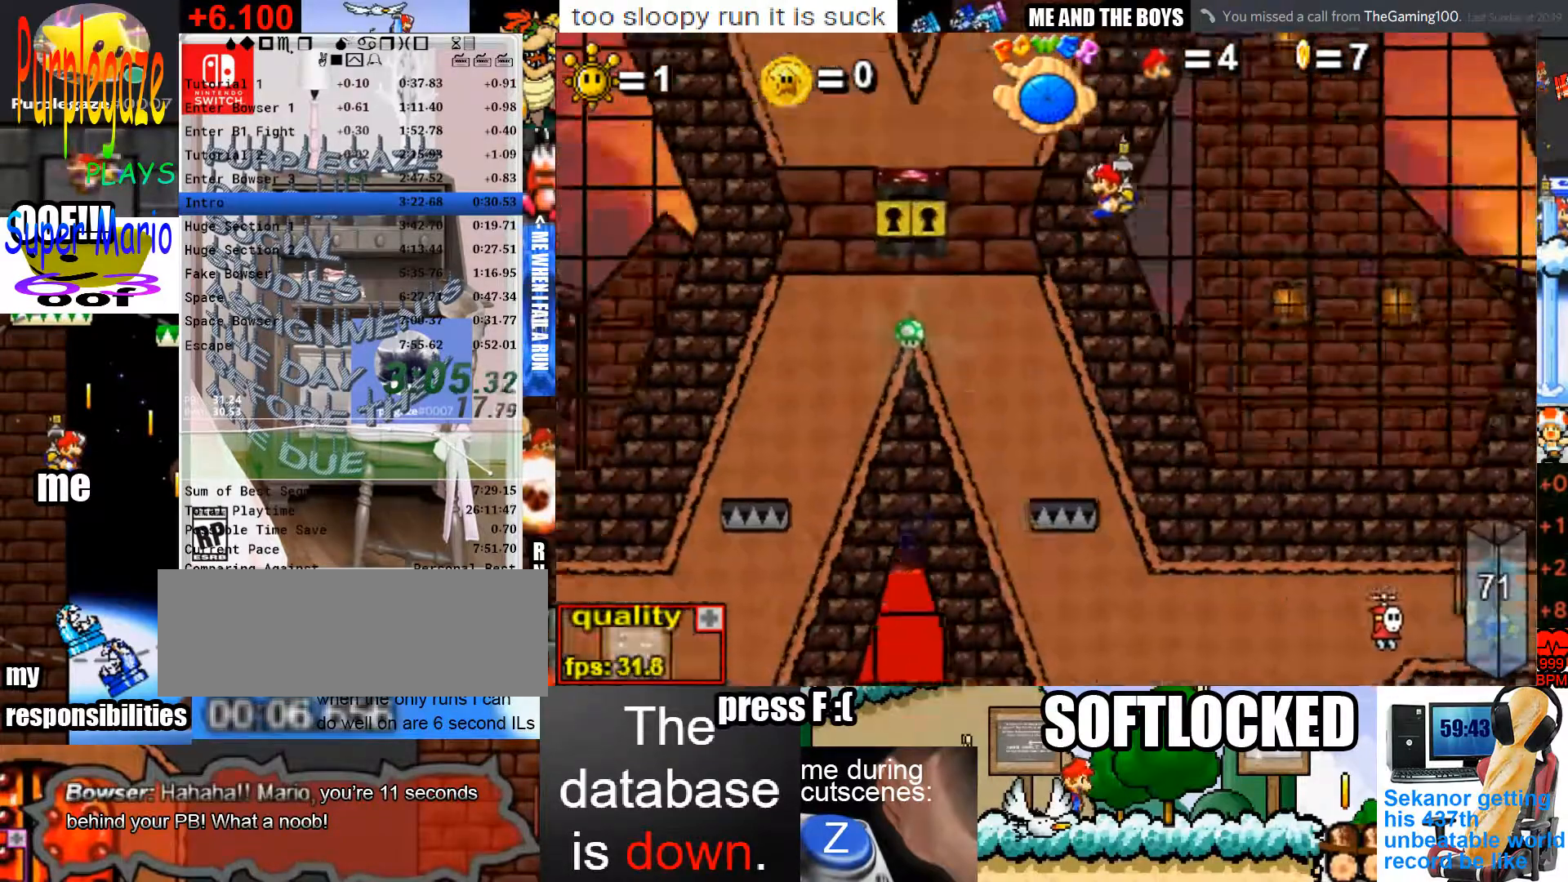
{"keys": [], "mouse": [], "events": [[67, "up", "up"], [267, "c", "up"], [300, "left", "up"]]}